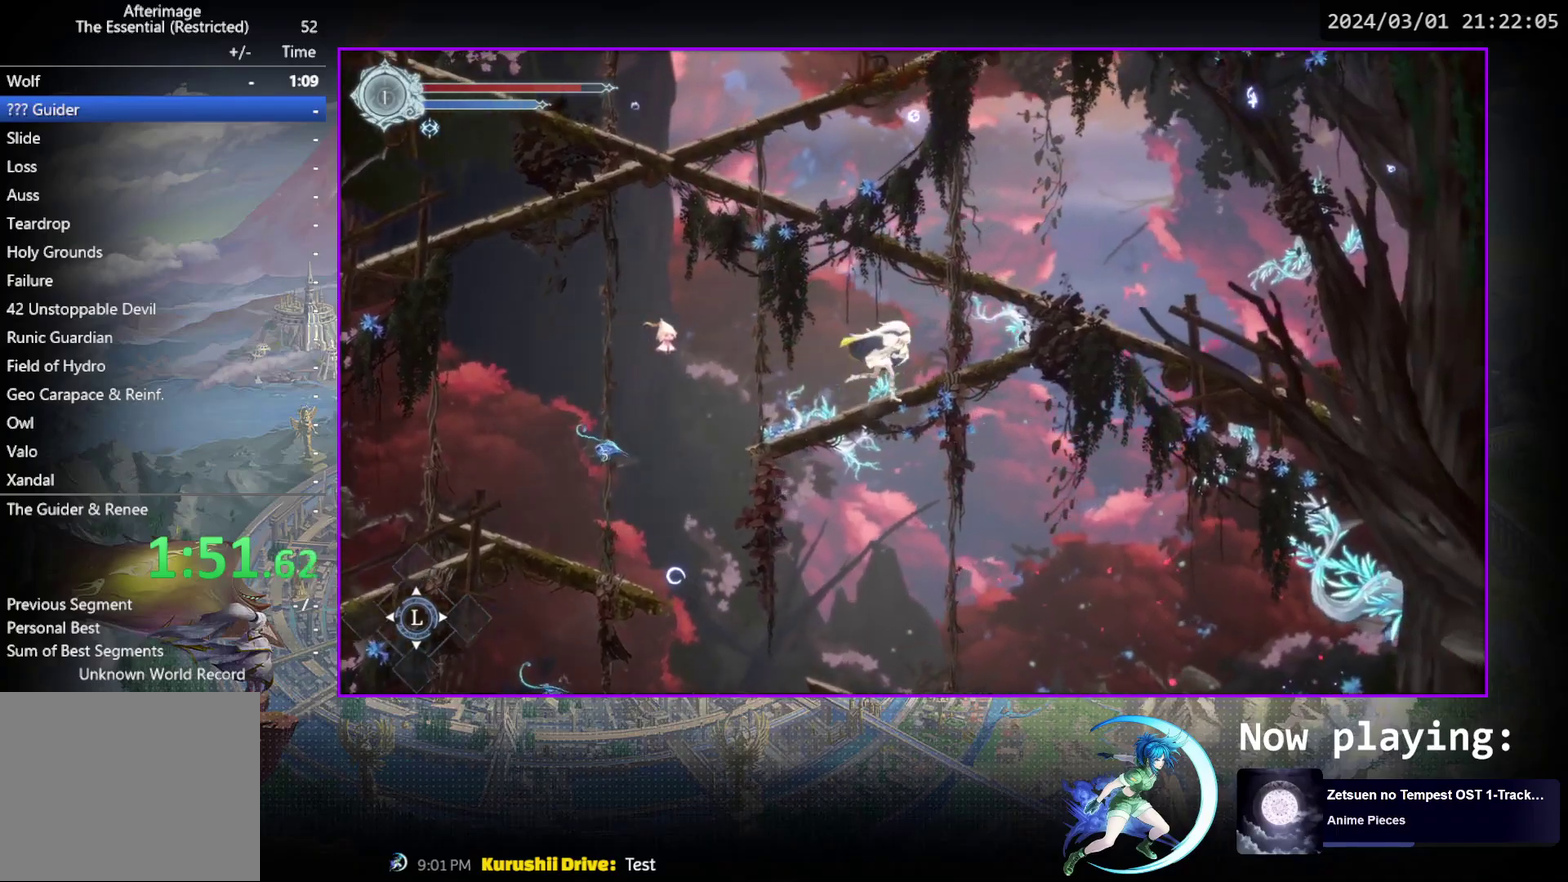
Gameplay with a controller (PlayStation layout); each line is a JSON object with the inputs held at the frame after it (dt_ms = milliseconds from this image to that frame). "events" lists button and stick changes between this image and that frame as [ms after this image, input, new state], when the widget could be followed in between. Not read: L3 R3 left_stick right_stick.
{"dt_ms": 400, "buttons": ["CROSS"], "events": [[133, "CROSS", "down"], [383, "DPAD_RIGHT", "up"]]}
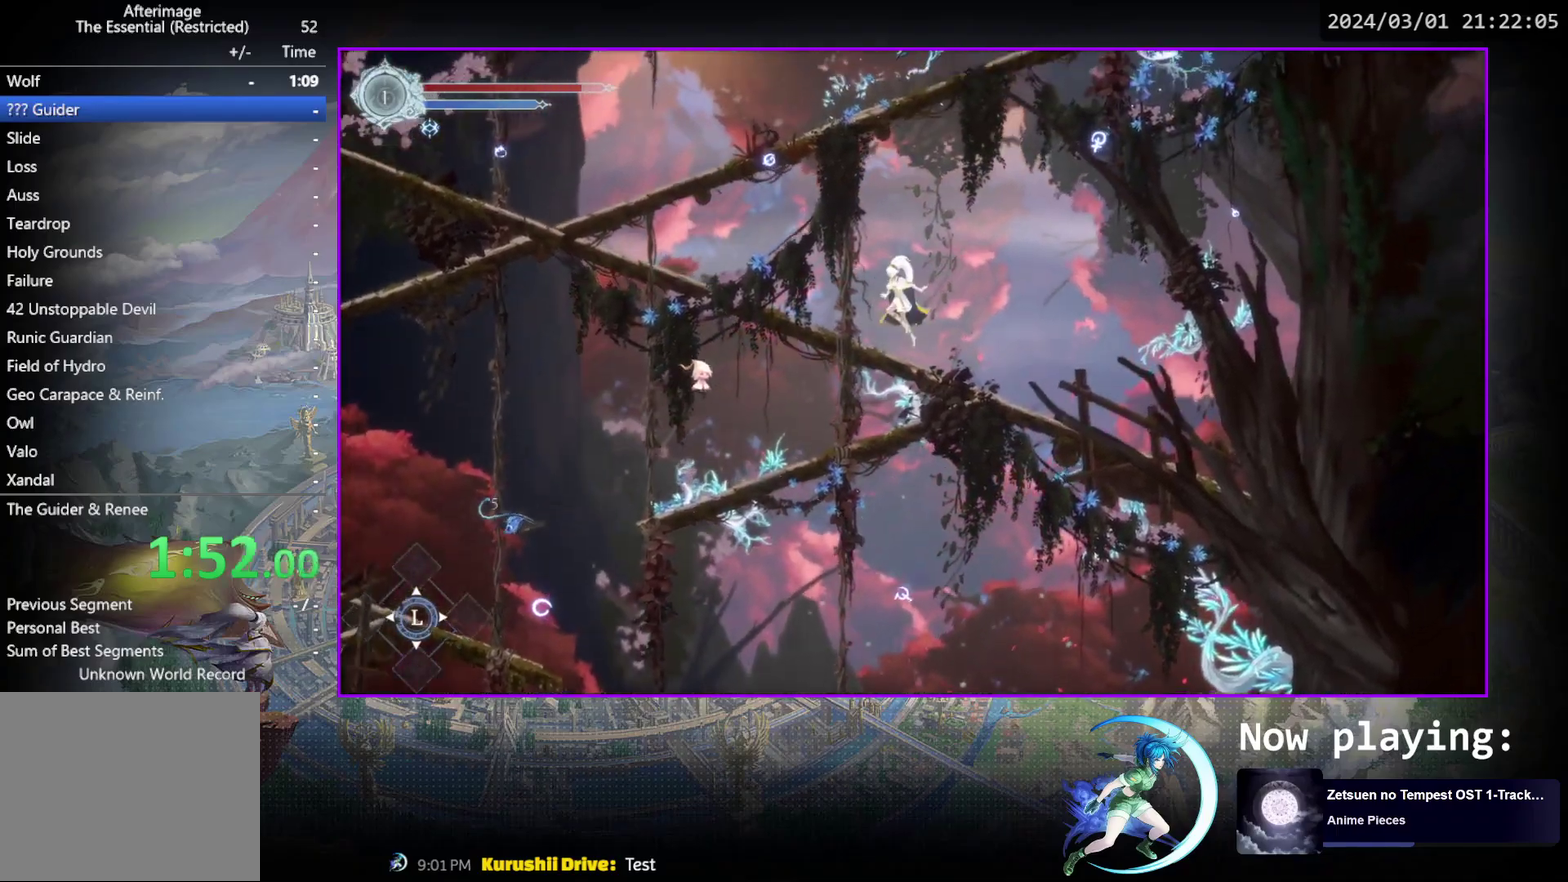
{"dt_ms": 700, "buttons": ["SQUARE", "DPAD_RIGHT"], "events": [[17, "DPAD_LEFT", "down"], [50, "CROSS", "up"], [83, "R1", "down"], [233, "R1", "up"], [350, "CROSS", "down"], [567, "DPAD_LEFT", "up"], [617, "CROSS", "up"], [617, "DPAD_RIGHT", "down"], [700, "SQUARE", "down"]]}
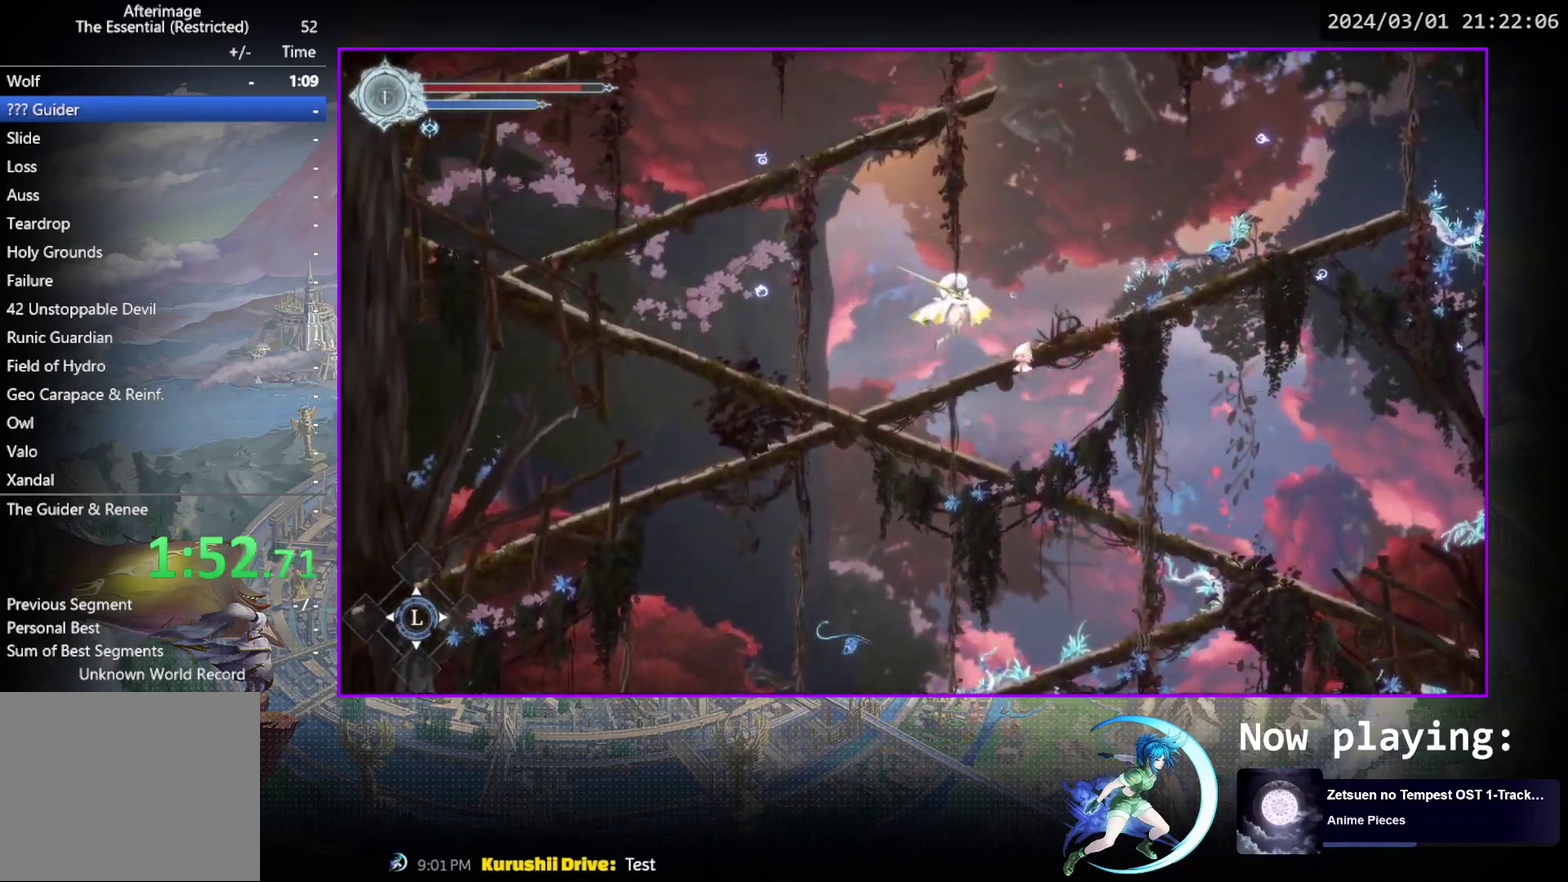
{"dt_ms": 400, "buttons": ["DPAD_RIGHT"], "events": [[117, "SQUARE", "up"], [317, "SQUARE", "down"], [400, "SQUARE", "up"]]}
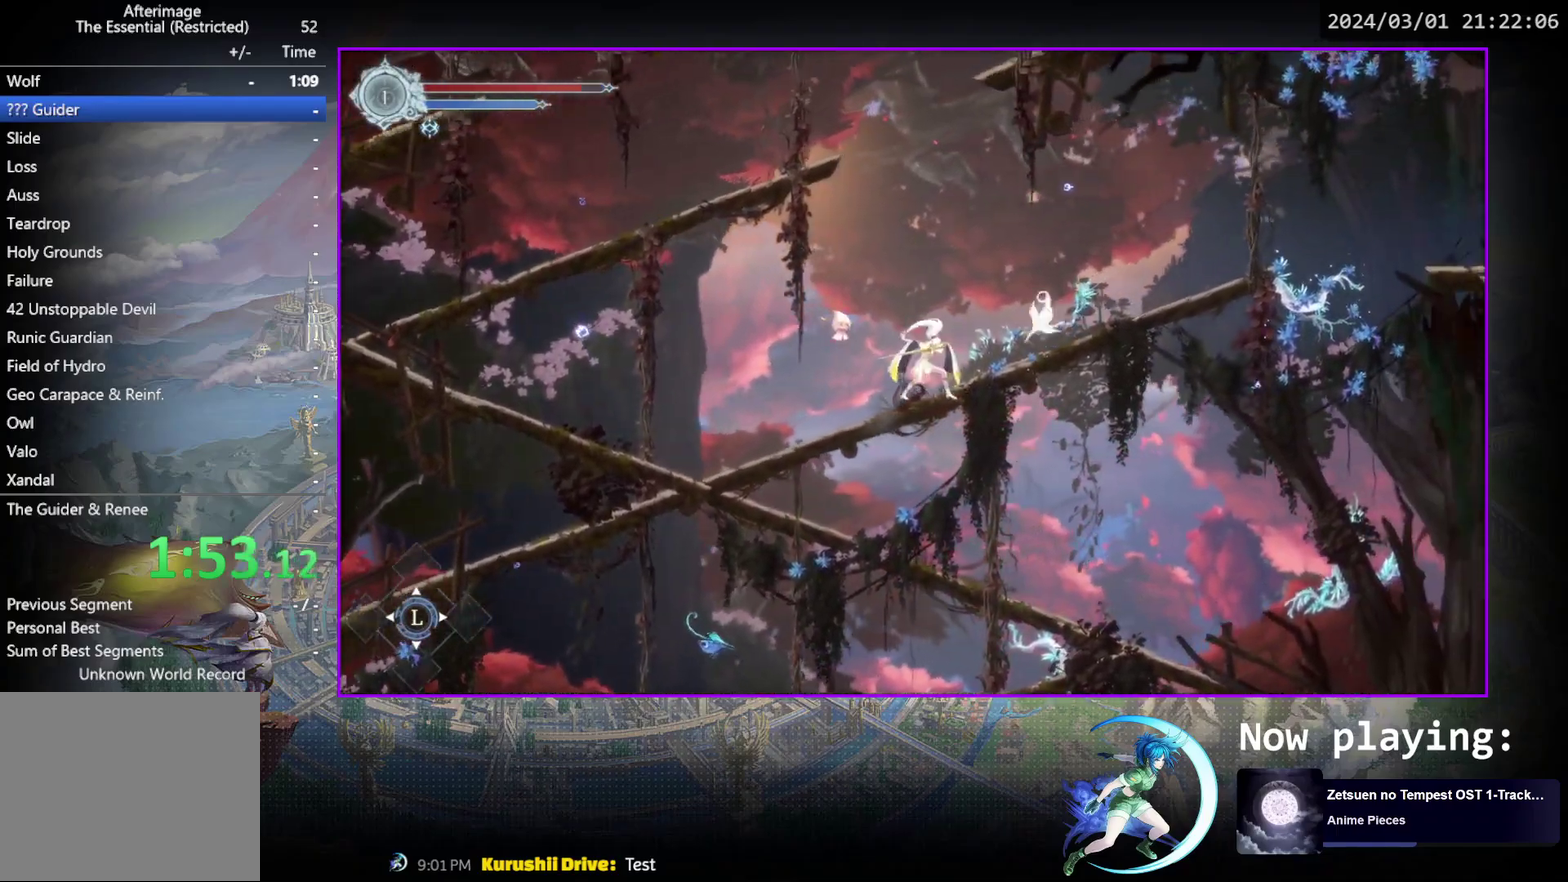
{"dt_ms": 500, "buttons": ["DPAD_RIGHT"], "events": [[67, "CROSS", "down"], [333, "CROSS", "up"]]}
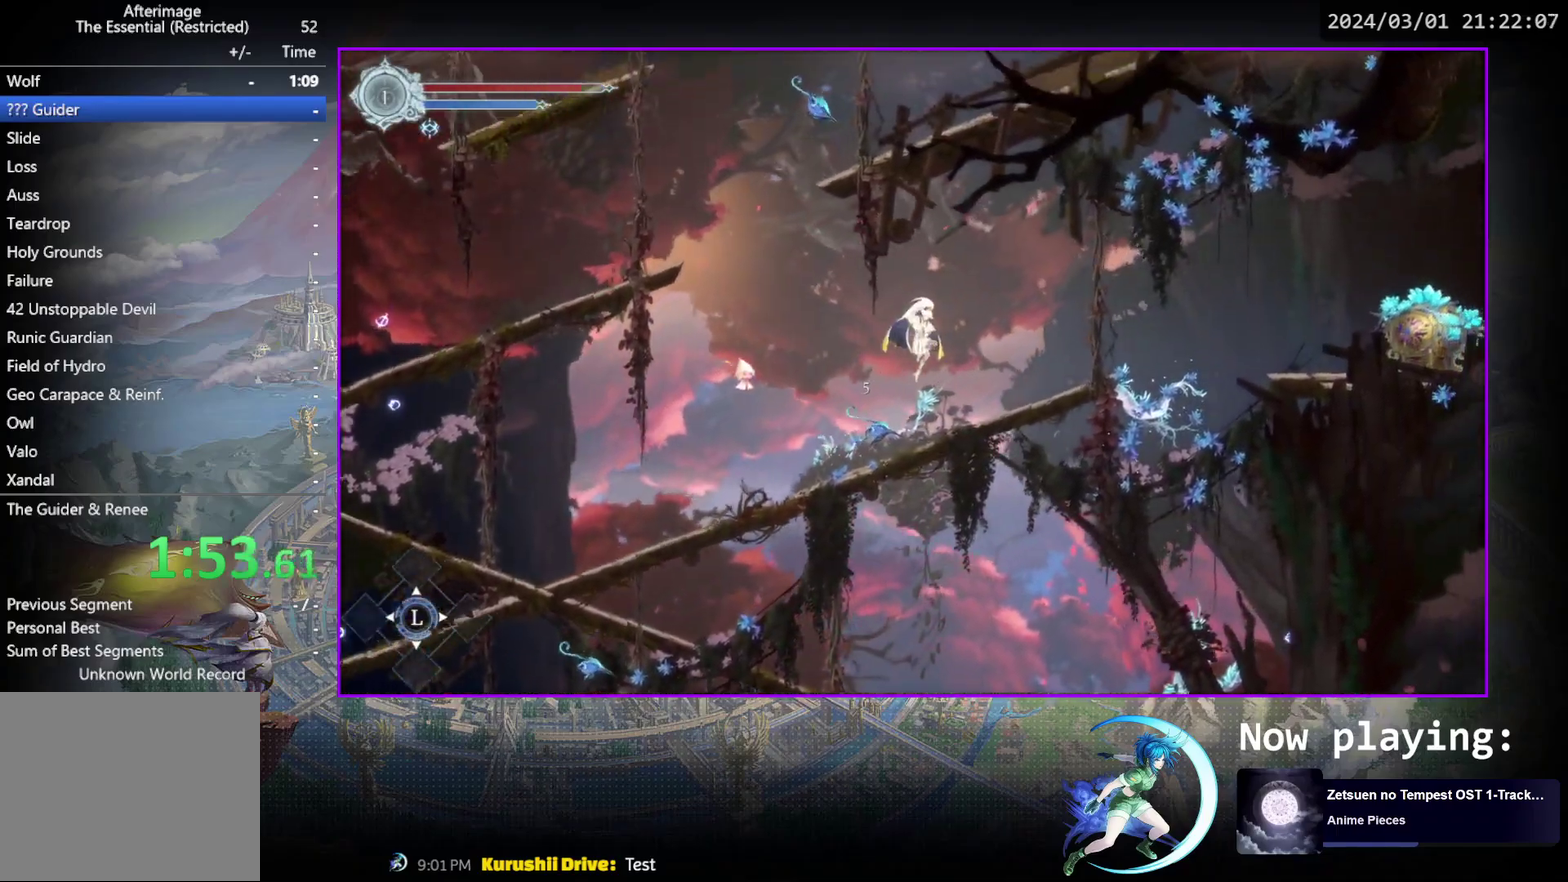
{"dt_ms": 400, "buttons": ["CROSS", "R1", "DPAD_RIGHT"], "events": [[283, "CROSS", "down"], [400, "R1", "down"]]}
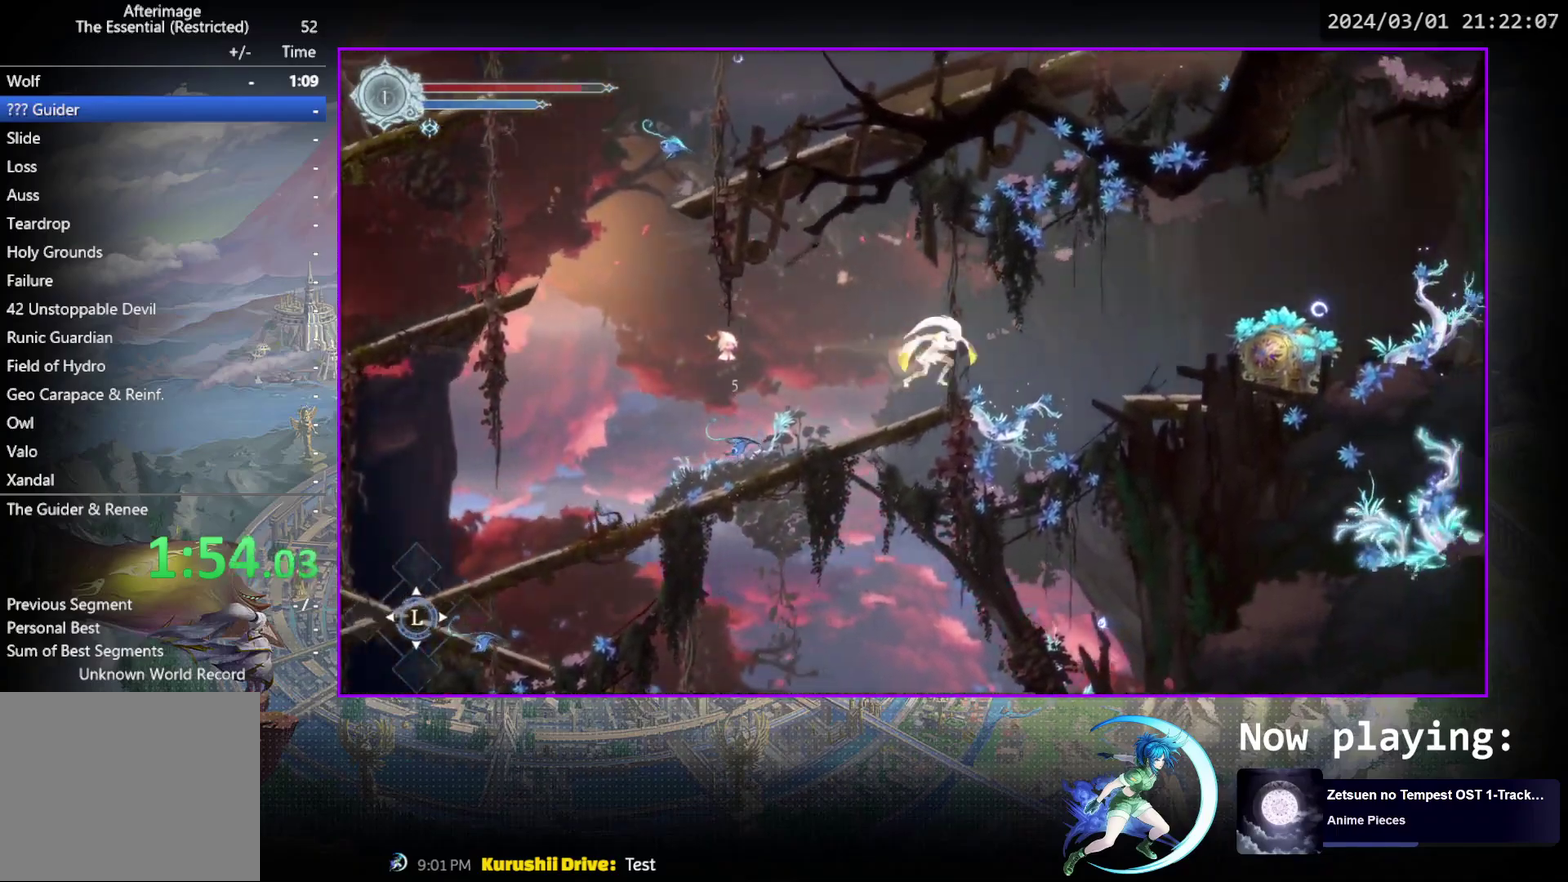
{"dt_ms": 500, "buttons": ["DPAD_RIGHT"], "events": [[33, "CROSS", "up"], [150, "R1", "up"], [333, "SQUARE", "down"], [483, "SQUARE", "up"]]}
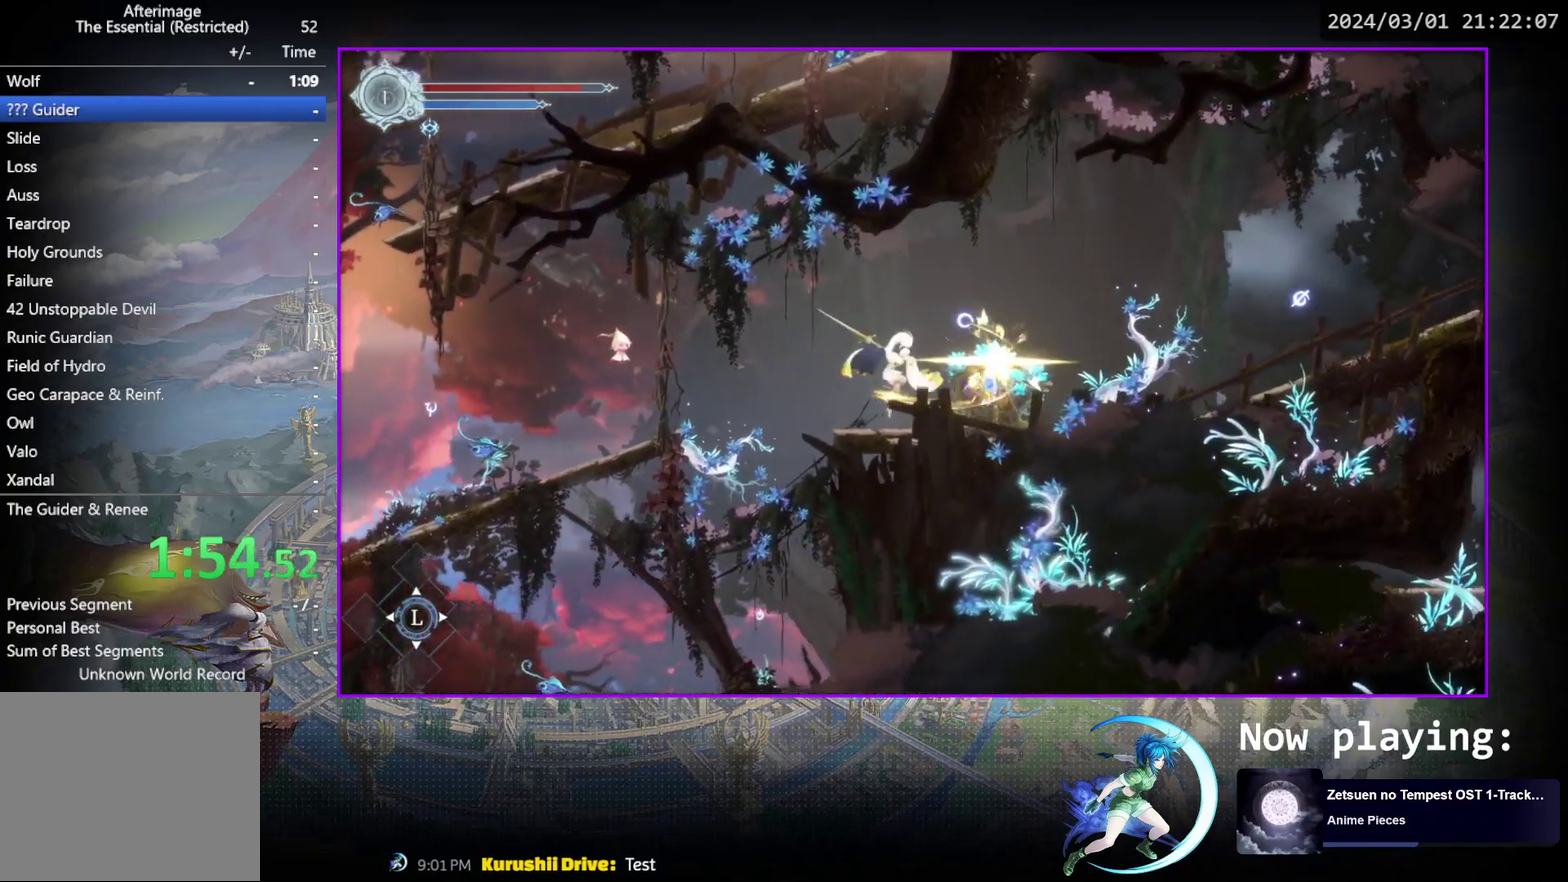
{"dt_ms": 600, "buttons": [], "events": [[183, "DPAD_RIGHT", "up"]]}
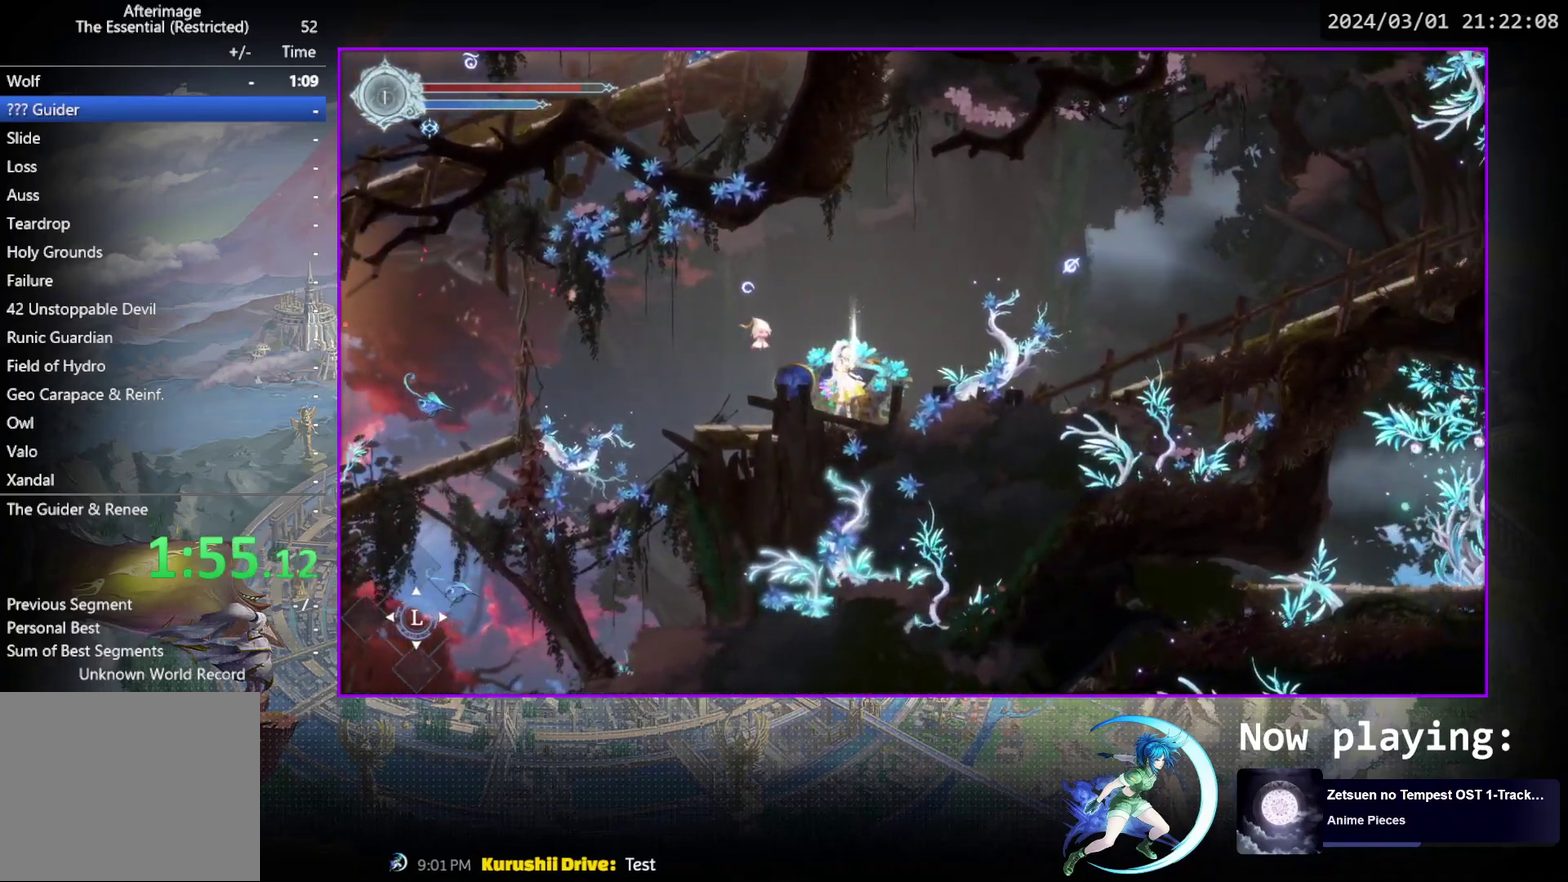
{"dt_ms": 500, "buttons": ["DPAD_UP"], "events": [[450, "DPAD_UP", "down"]]}
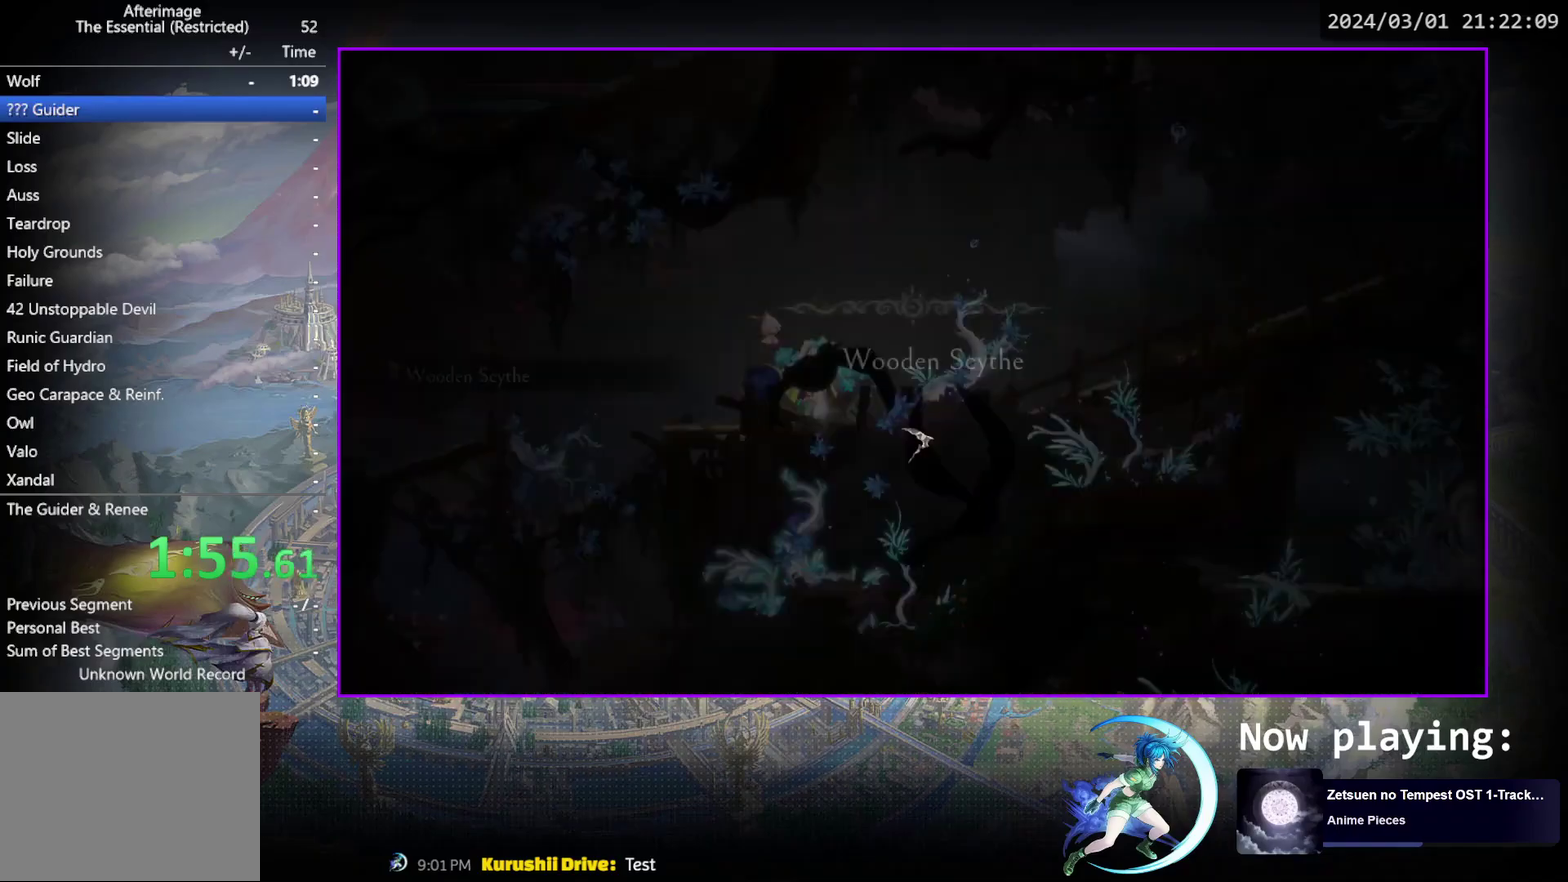
{"dt_ms": 300, "buttons": ["R1"], "events": [[17, "DPAD_UP", "up"], [50, "CROSS", "down"], [117, "CROSS", "up"], [133, "DPAD_RIGHT", "down"], [217, "R1", "down"], [283, "DPAD_RIGHT", "up"]]}
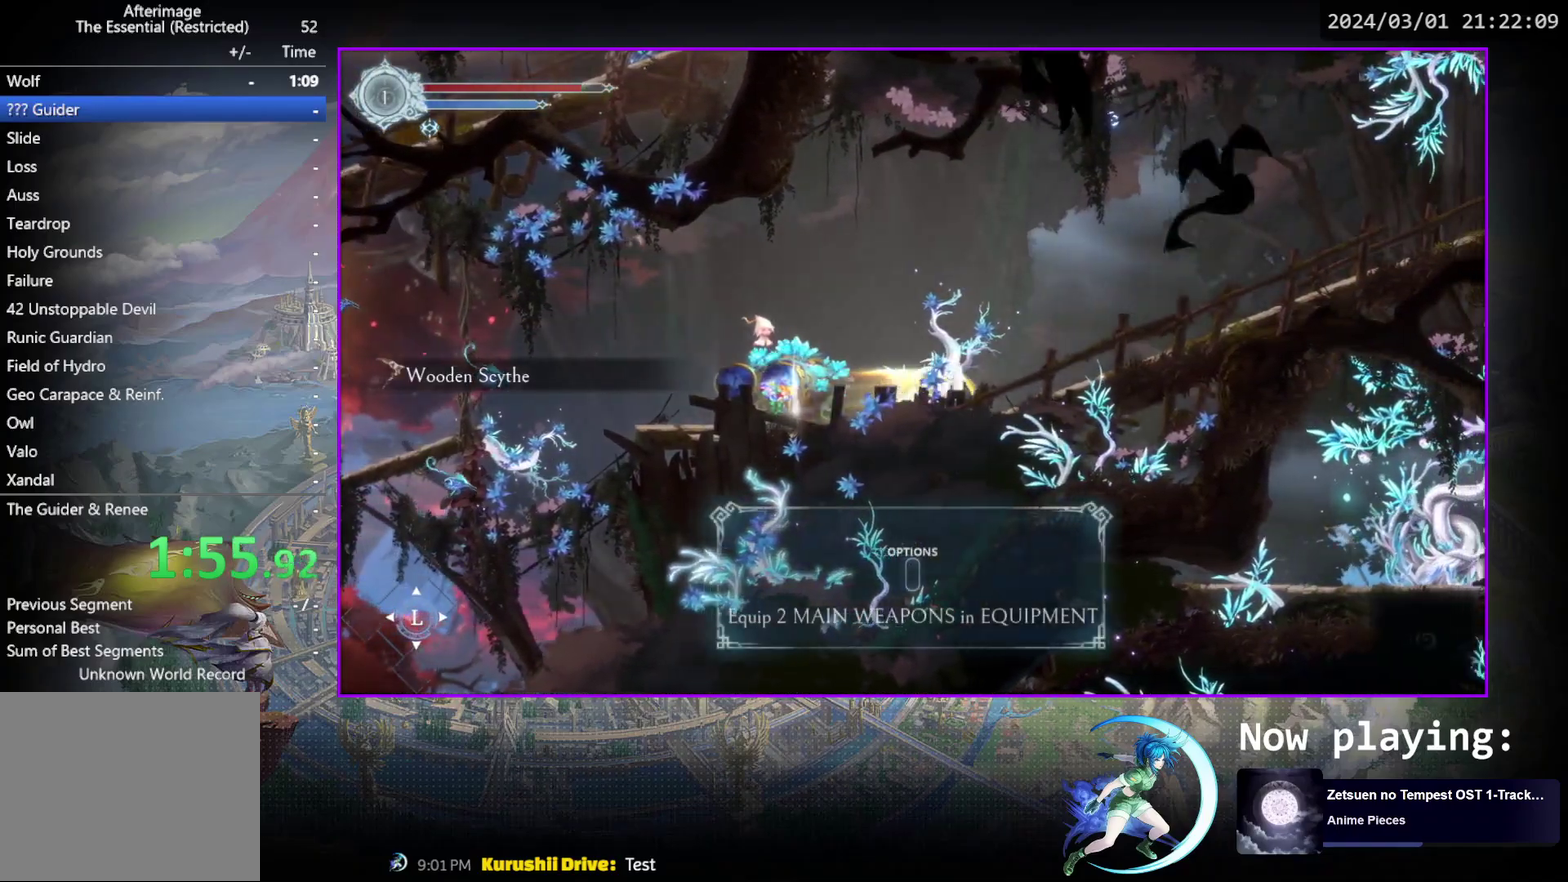
{"dt_ms": 500, "buttons": ["R1"], "events": [[17, "R1", "up"], [67, "TRIANGLE", "down"], [150, "TRIANGLE", "up"], [200, "START", "down"], [350, "START", "up"], [500, "R1", "down"]]}
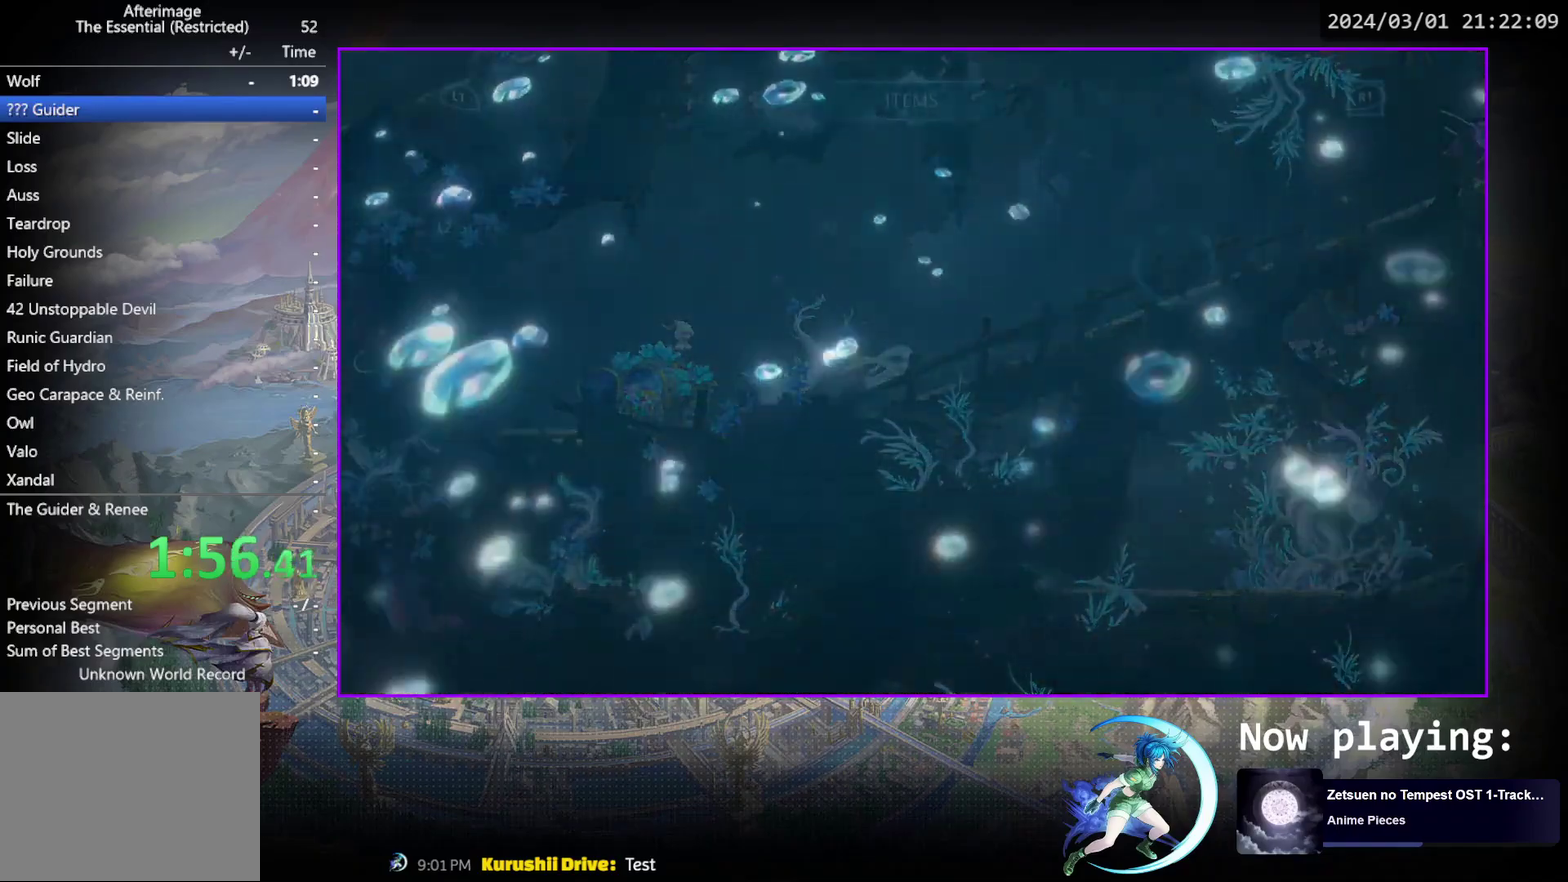
{"dt_ms": 700, "buttons": ["CIRCLE"], "events": [[133, "R1", "up"], [267, "DPAD_RIGHT", "down"], [317, "DPAD_RIGHT", "up"], [383, "CROSS", "down"], [433, "CROSS", "up"], [517, "CROSS", "down"], [567, "CROSS", "up"], [650, "CIRCLE", "down"]]}
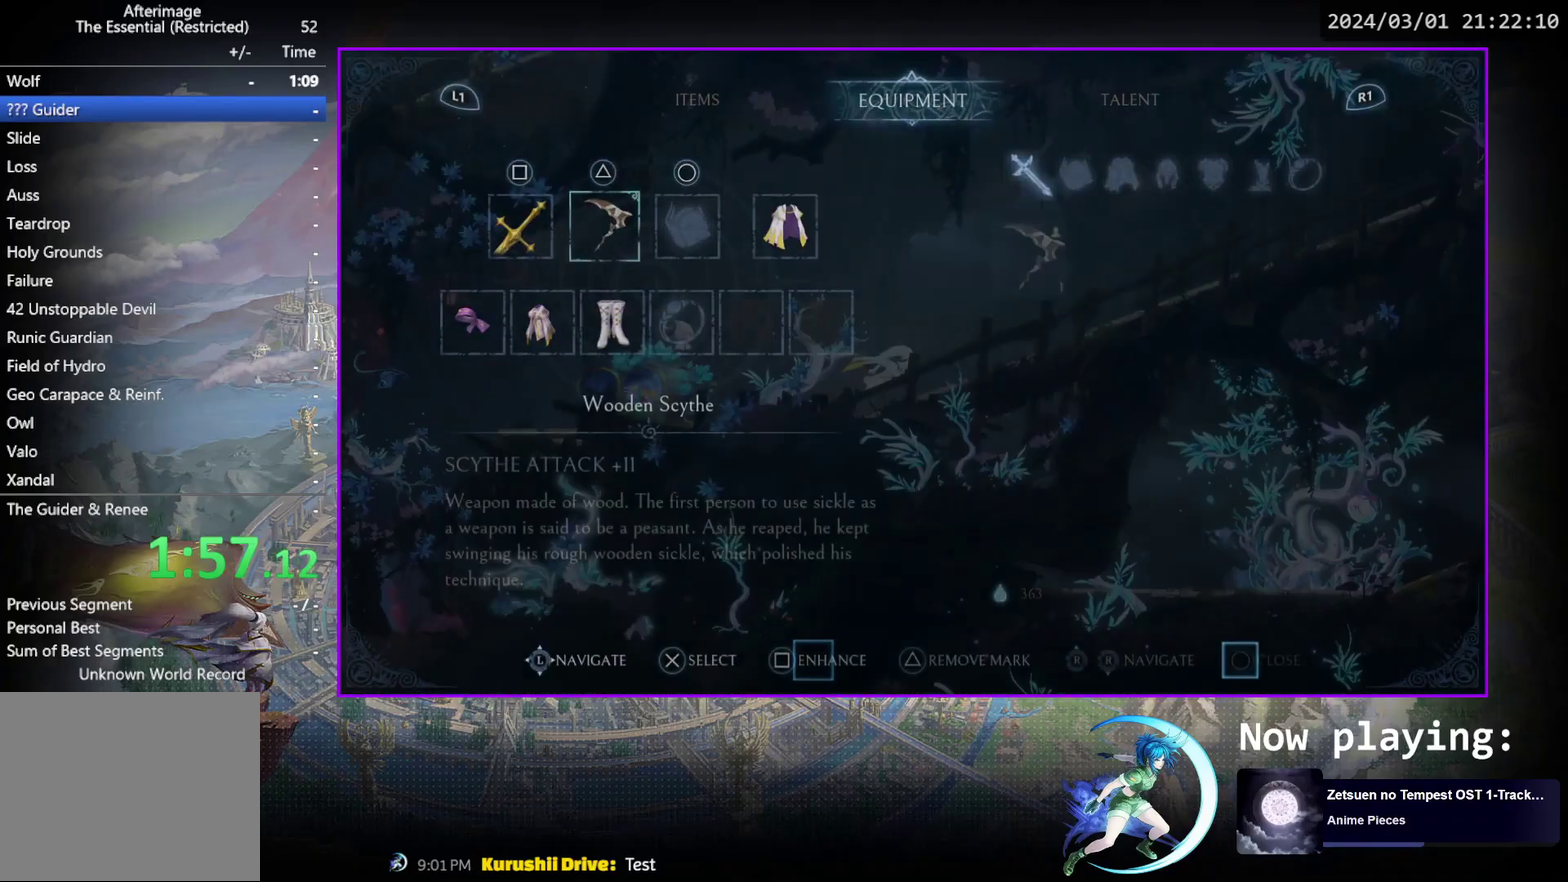
{"dt_ms": 700, "buttons": ["R1", "DPAD_RIGHT"], "events": [[50, "CIRCLE", "up"], [133, "DPAD_RIGHT", "down"], [367, "R1", "down"], [517, "R1", "up"], [683, "R1", "down"]]}
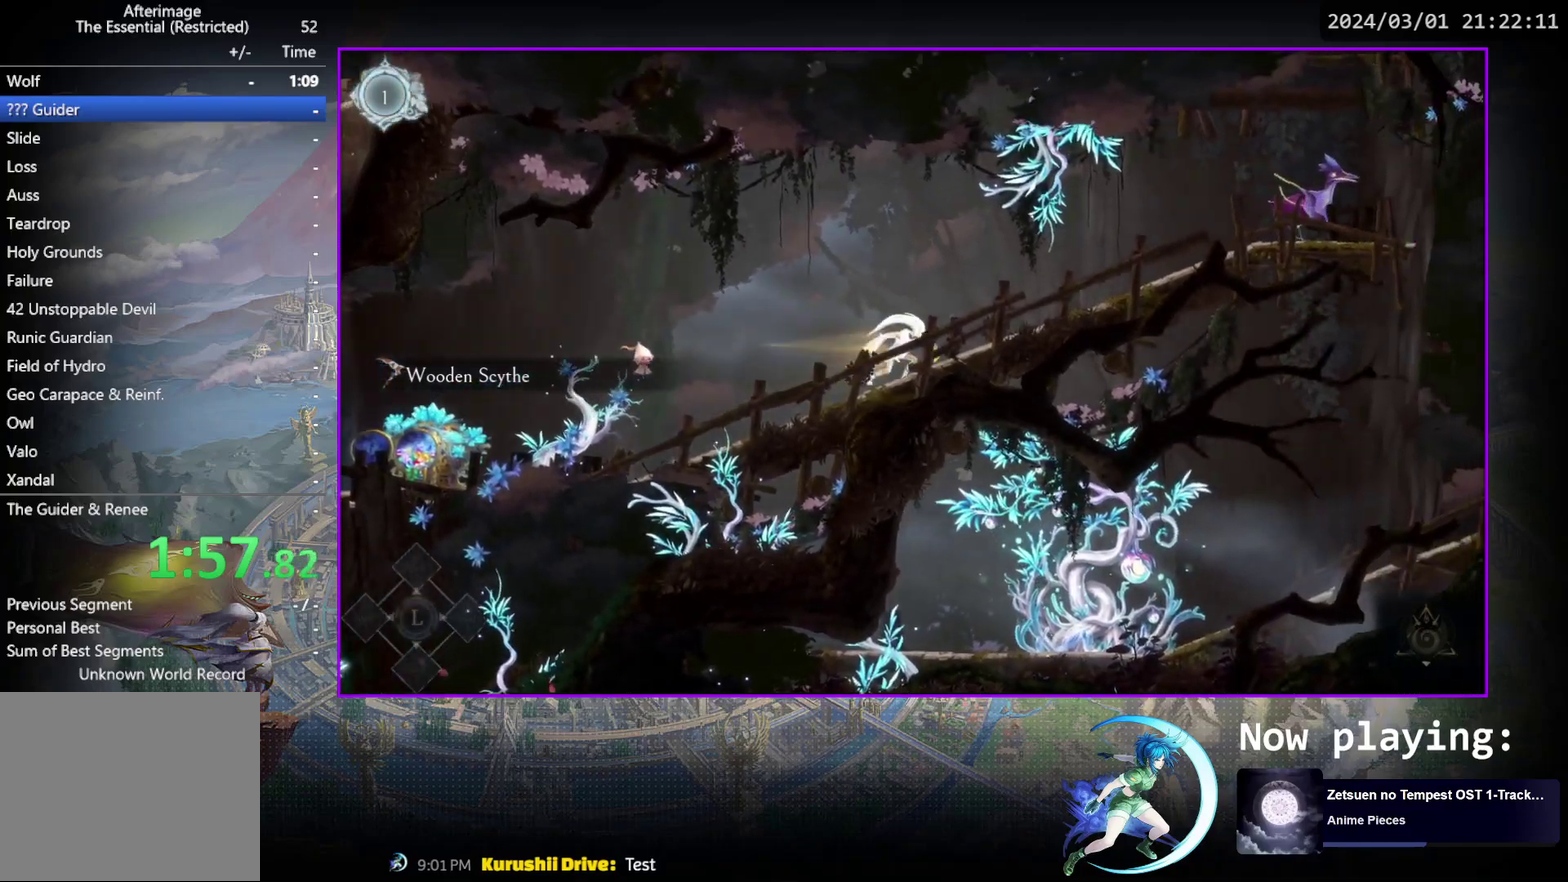
{"dt_ms": 300, "buttons": ["DPAD_RIGHT"], "events": [[183, "R1", "up"]]}
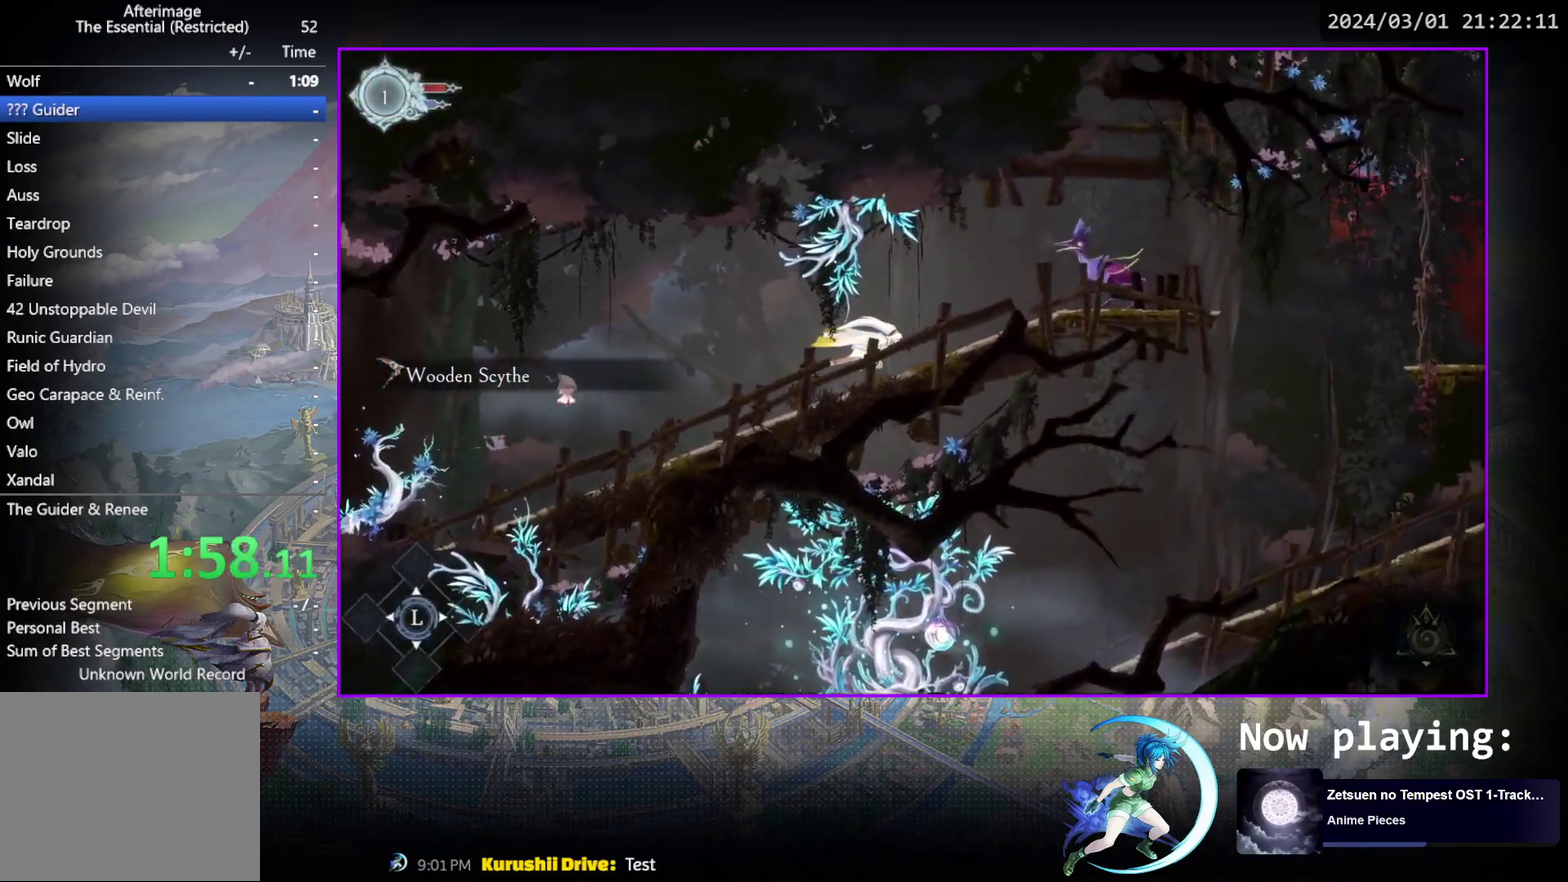
{"dt_ms": 700, "buttons": ["TRIANGLE"], "events": [[433, "DPAD_RIGHT", "up"], [450, "TRIANGLE", "down"], [600, "TRIANGLE", "up"], [700, "TRIANGLE", "down"]]}
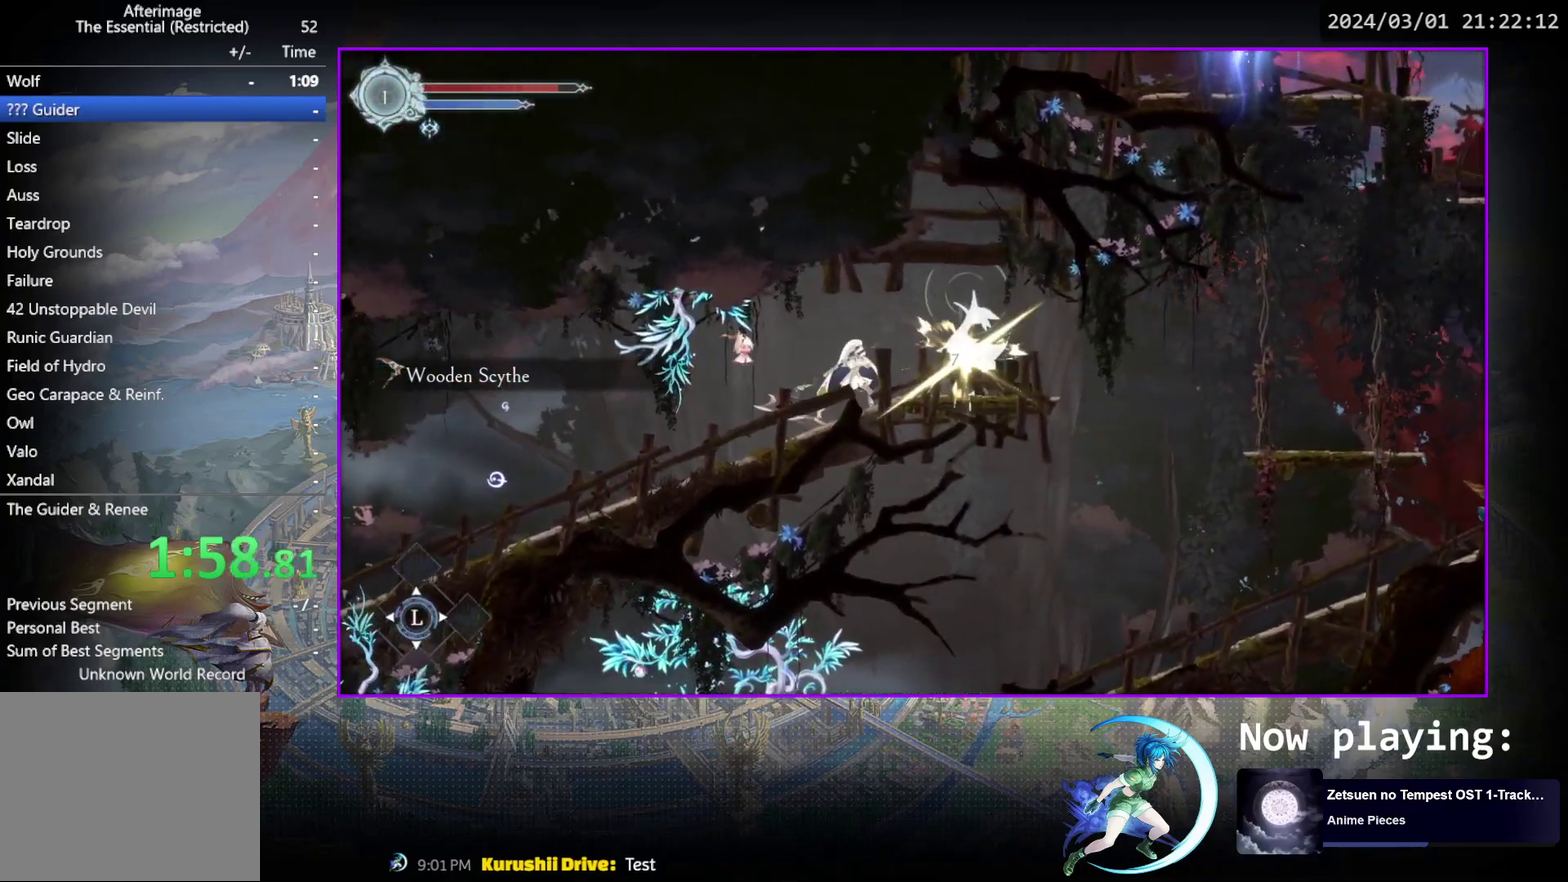
{"dt_ms": 300, "buttons": ["TRIANGLE"], "events": [[200, "TRIANGLE", "up"], [283, "TRIANGLE", "down"]]}
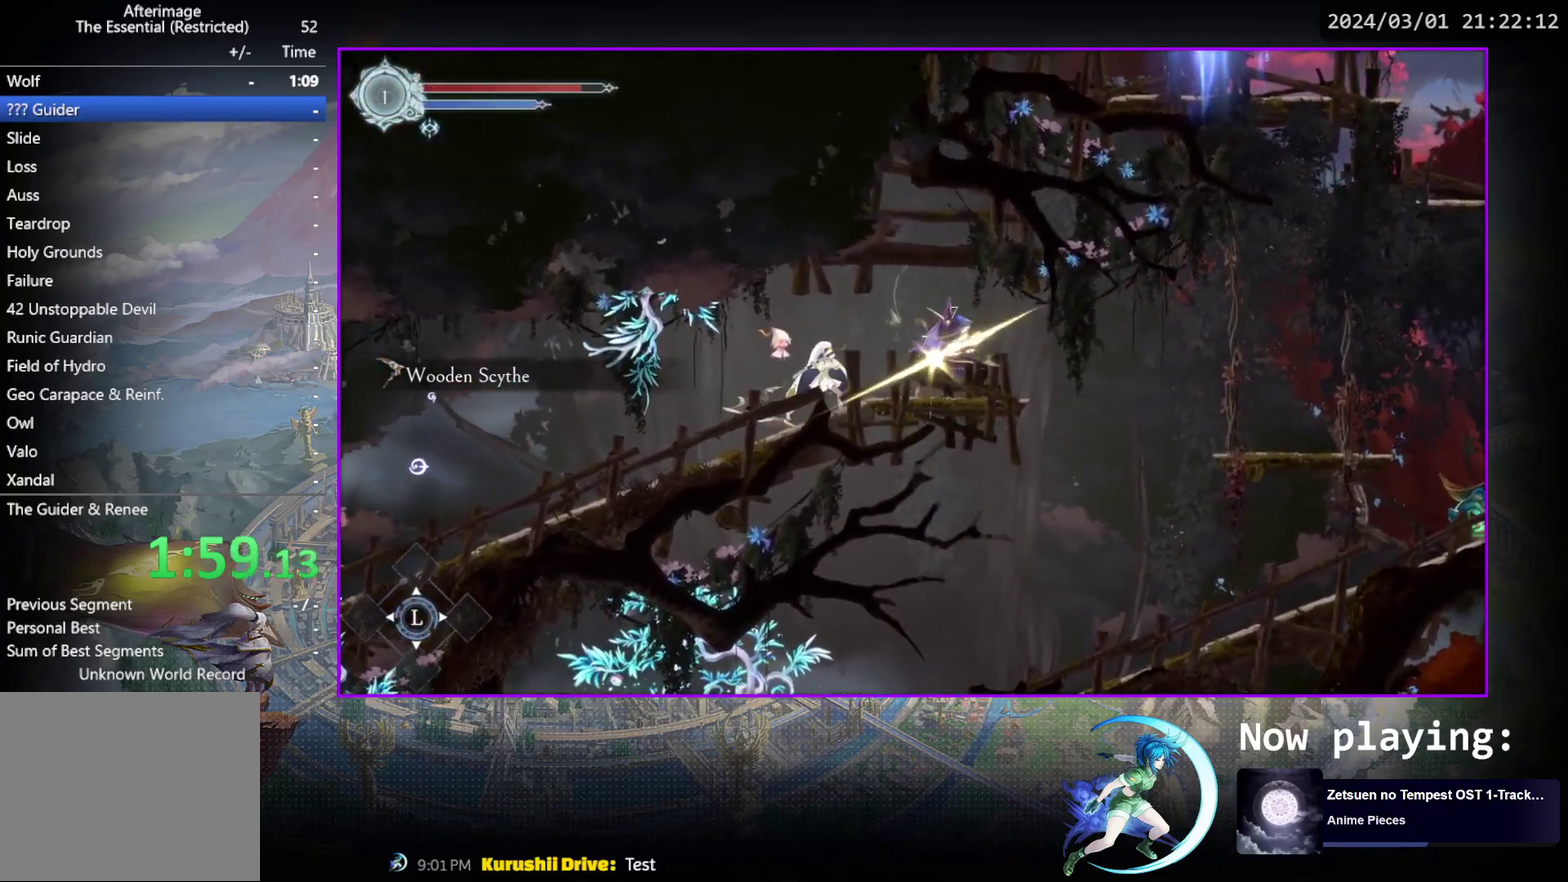
{"dt_ms": 600, "buttons": [], "events": [[150, "DPAD_DOWN", "down"], [200, "DPAD_DOWN", "up"], [200, "TRIANGLE", "up"], [250, "TRIANGLE", "down"], [417, "DPAD_DOWN", "down"], [483, "DPAD_DOWN", "up"], [517, "TRIANGLE", "up"]]}
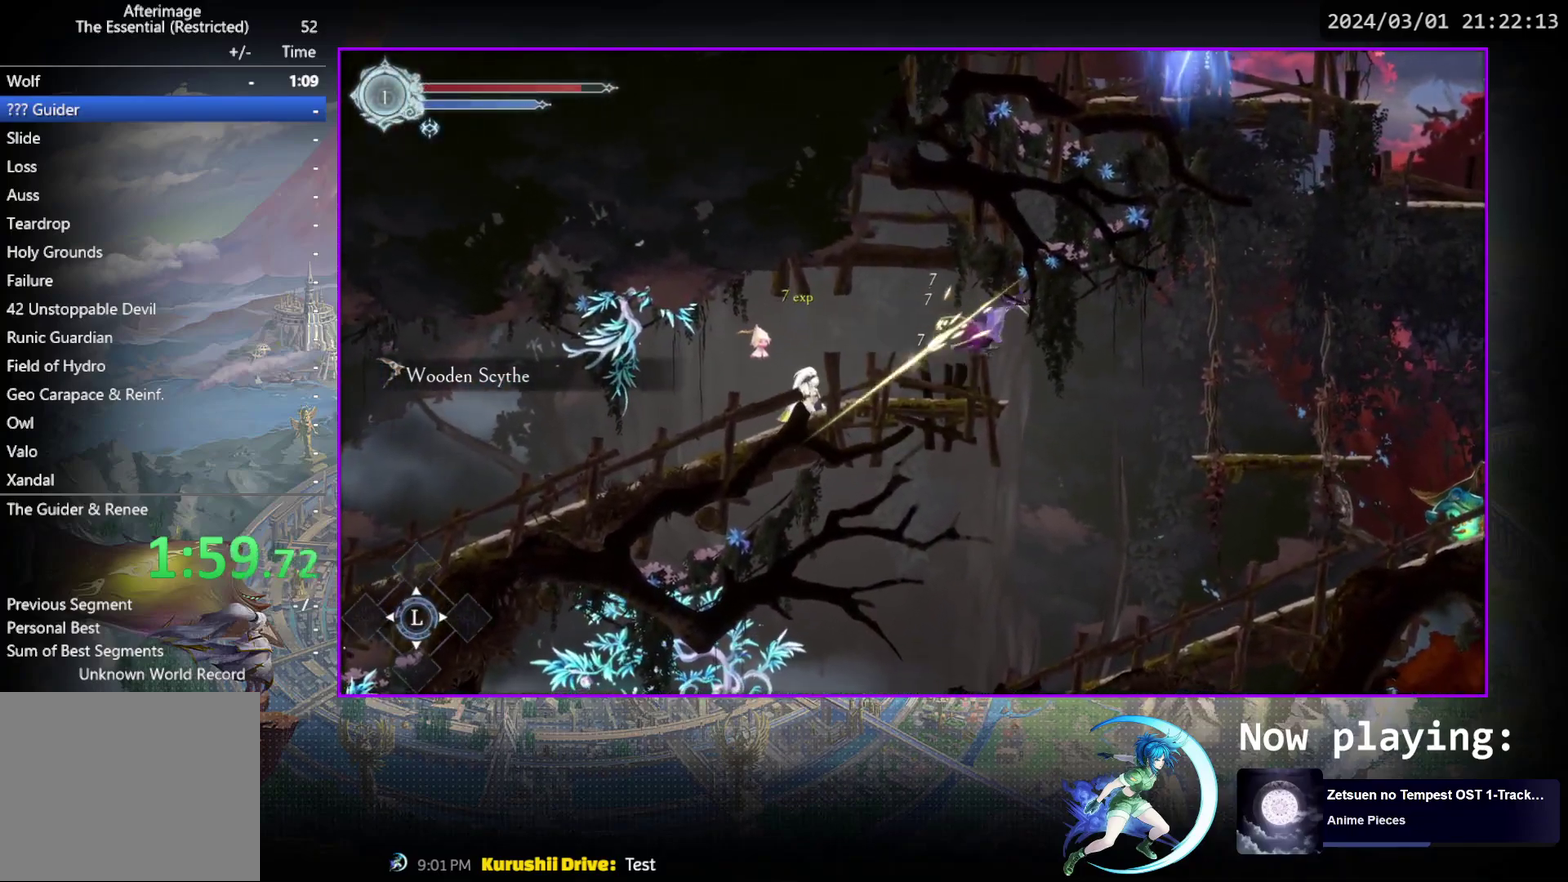
{"dt_ms": 400, "buttons": ["CROSS", "DPAD_RIGHT"], "events": [[50, "DPAD_RIGHT", "down"], [400, "CROSS", "down"]]}
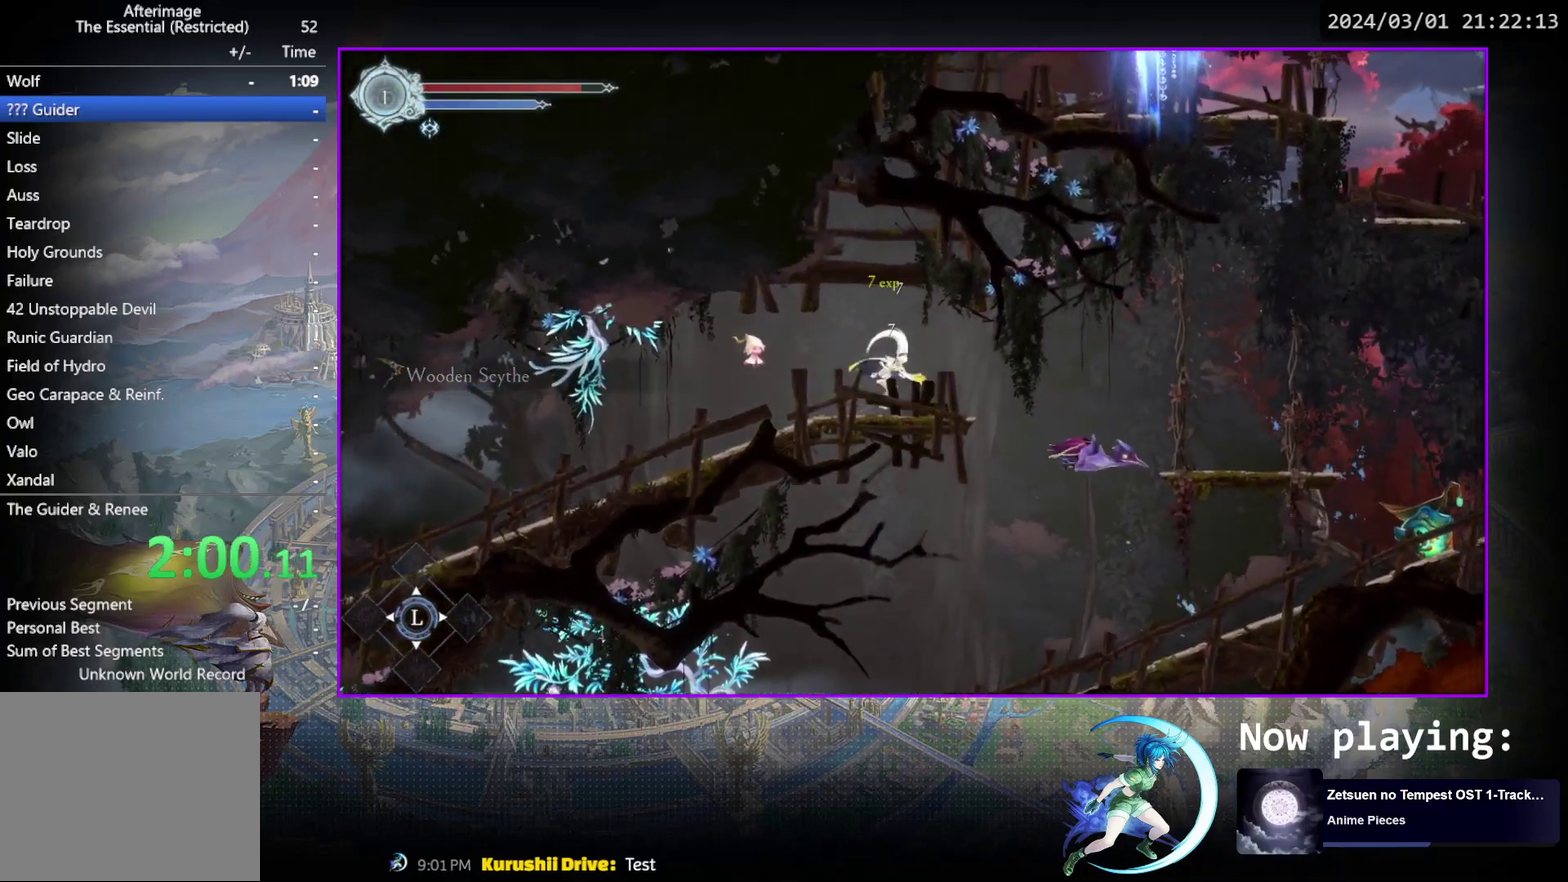
{"dt_ms": 500, "buttons": ["DPAD_RIGHT"], "events": [[83, "R1", "down"], [100, "CROSS", "up"], [250, "R1", "up"]]}
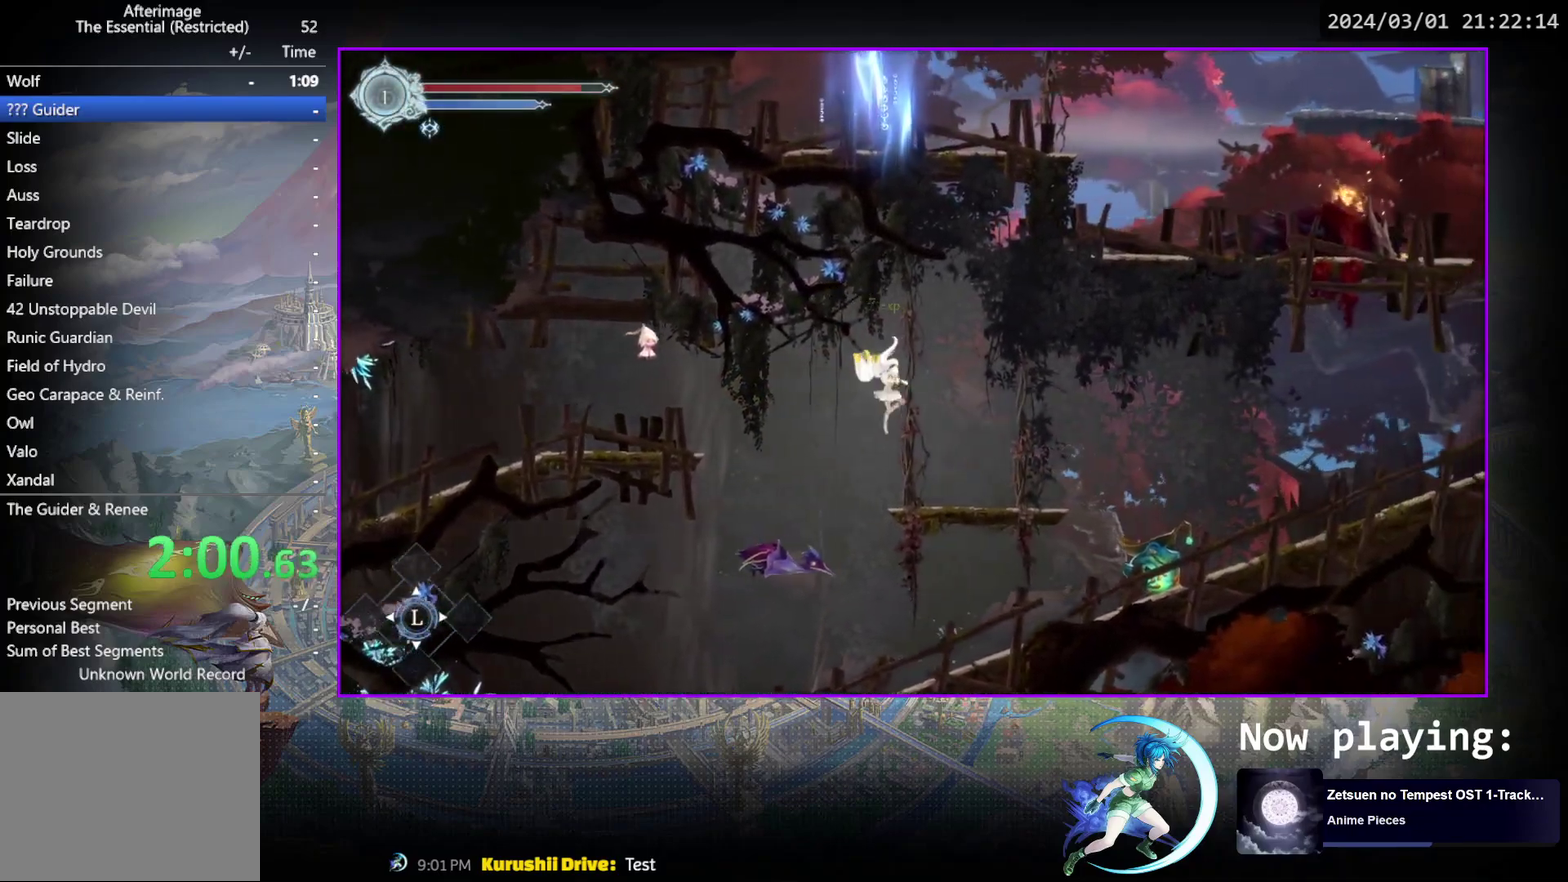
{"dt_ms": 400, "buttons": ["CROSS", "DPAD_RIGHT"], "events": [[350, "CROSS", "down"]]}
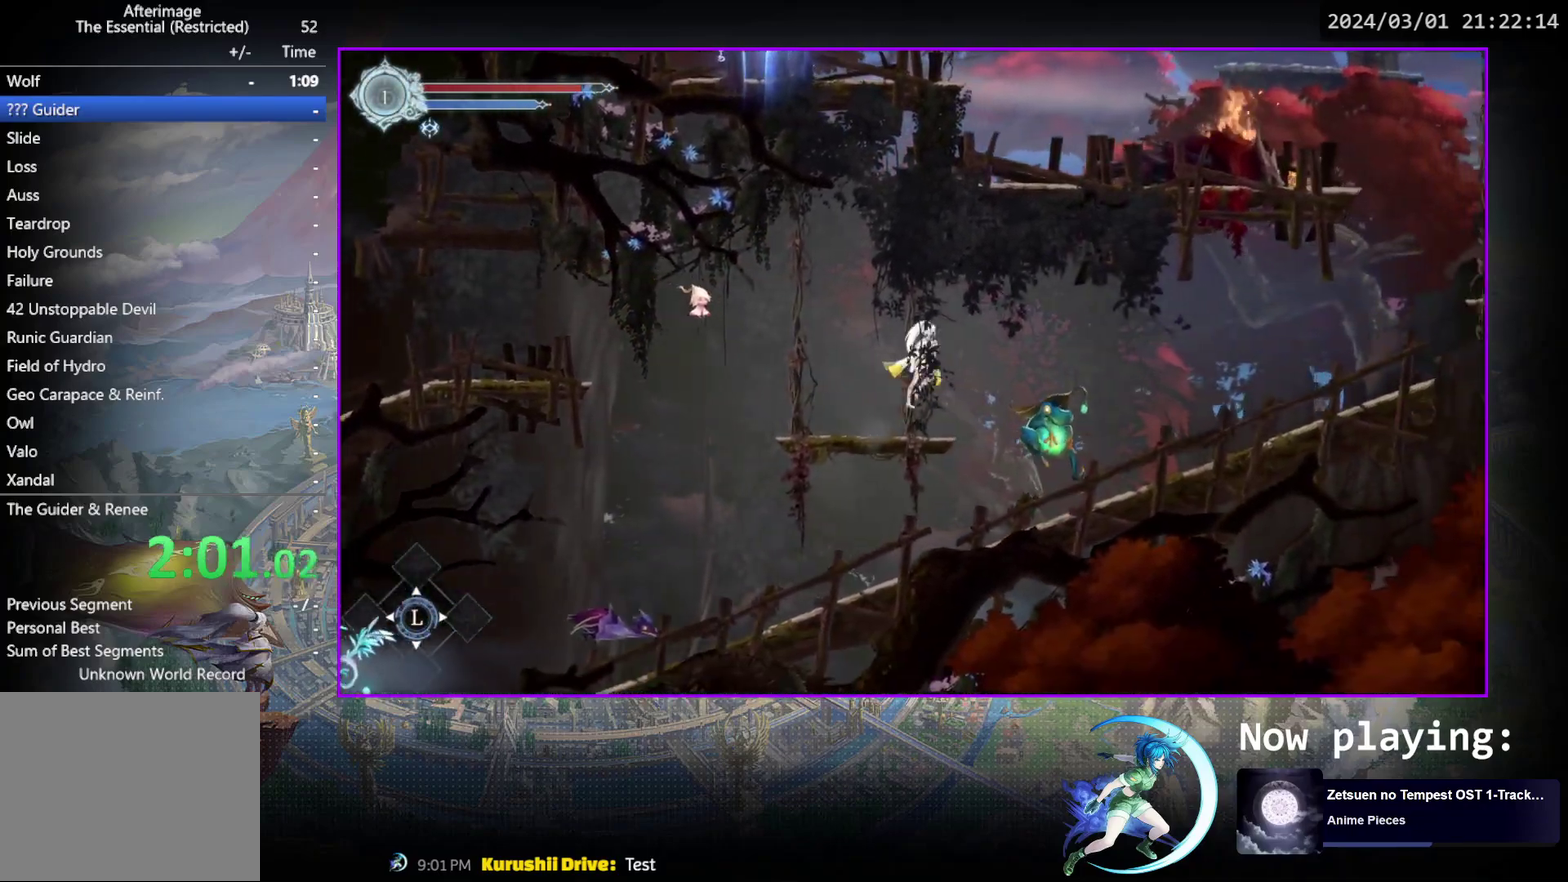
{"dt_ms": 600, "buttons": ["DPAD_RIGHT"], "events": [[150, "CROSS", "up"], [217, "R1", "down"], [450, "R1", "up"]]}
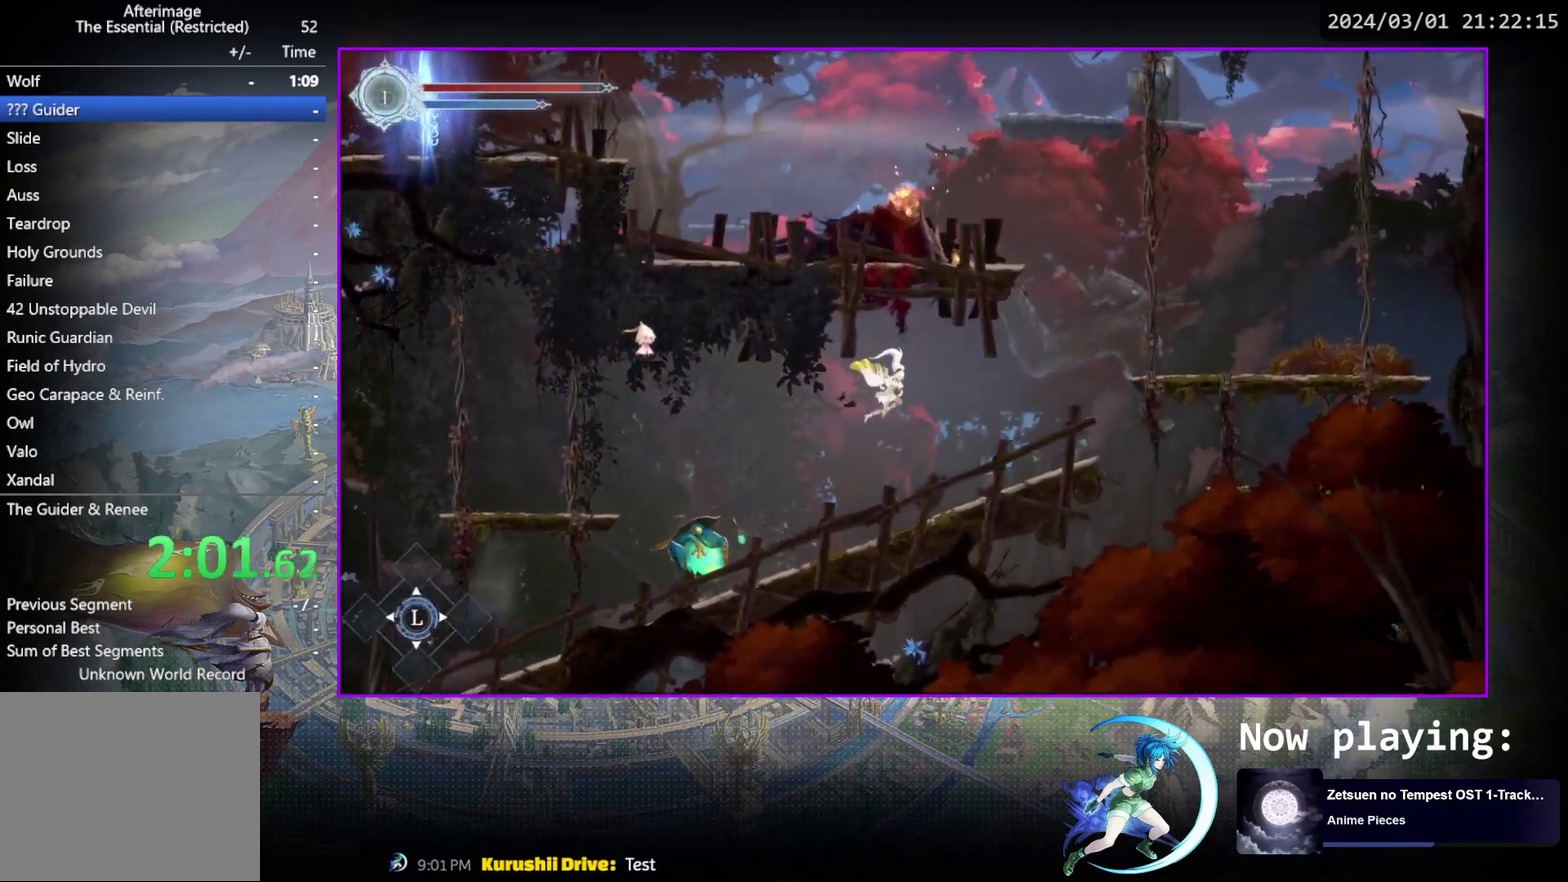
{"dt_ms": 500, "buttons": ["CROSS", "DPAD_RIGHT"], "events": [[450, "CROSS", "down"]]}
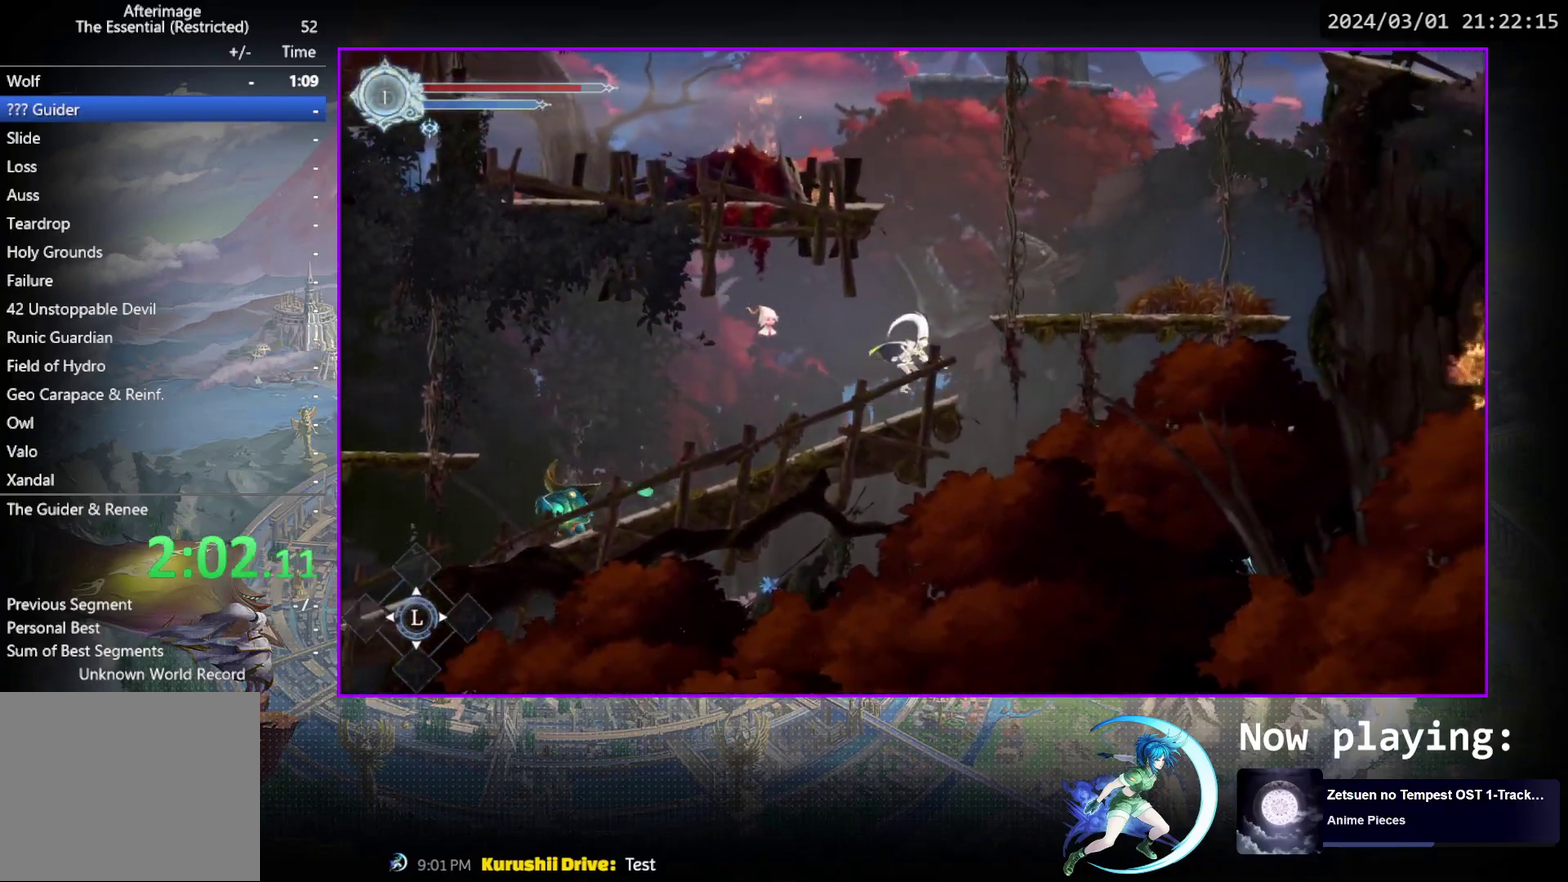
{"dt_ms": 500, "buttons": [], "events": [[267, "CROSS", "up"], [417, "DPAD_RIGHT", "up"]]}
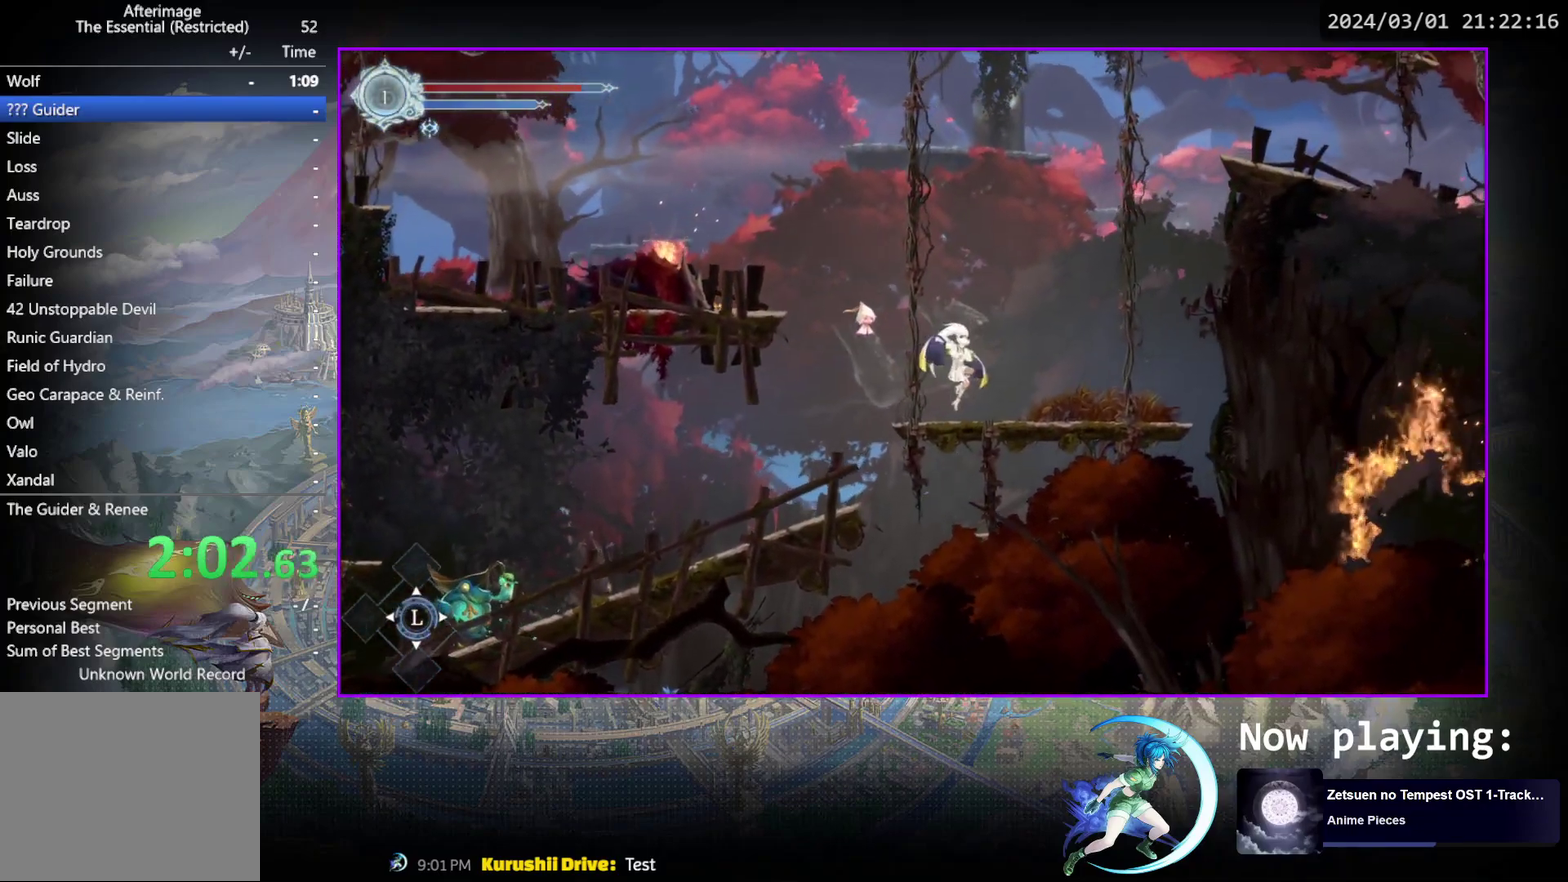
{"dt_ms": 500, "buttons": ["R1", "DPAD_LEFT"], "events": [[67, "DPAD_LEFT", "down"], [150, "CROSS", "down"], [433, "CROSS", "up"], [483, "R1", "down"]]}
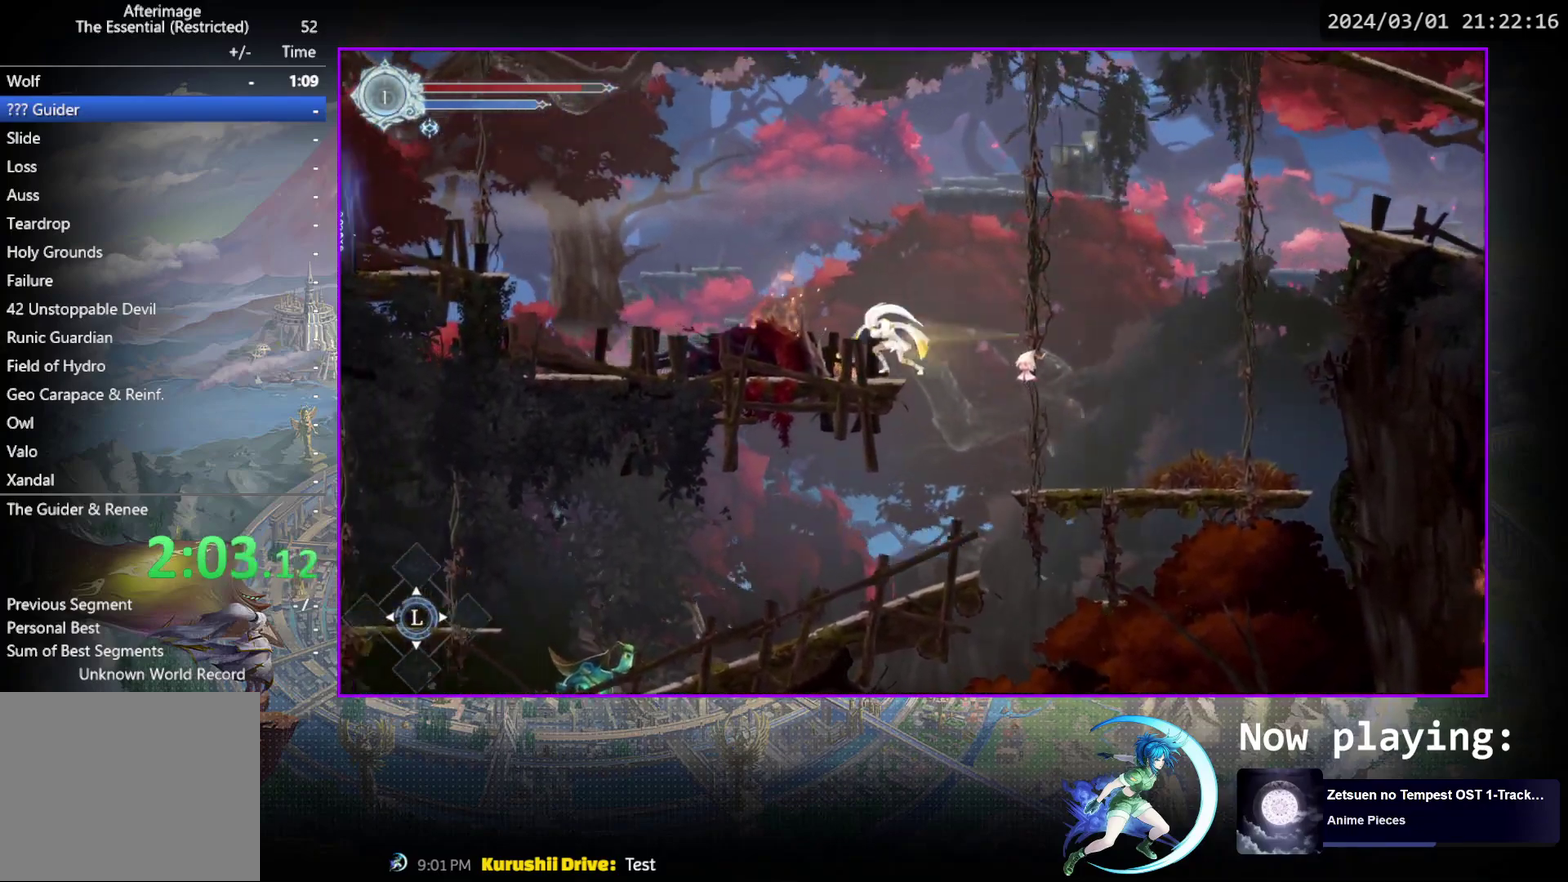
{"dt_ms": 500, "buttons": ["DPAD_LEFT"], "events": [[50, "DPAD_LEFT", "up"], [133, "DPAD_LEFT", "down"], [150, "R1", "up"]]}
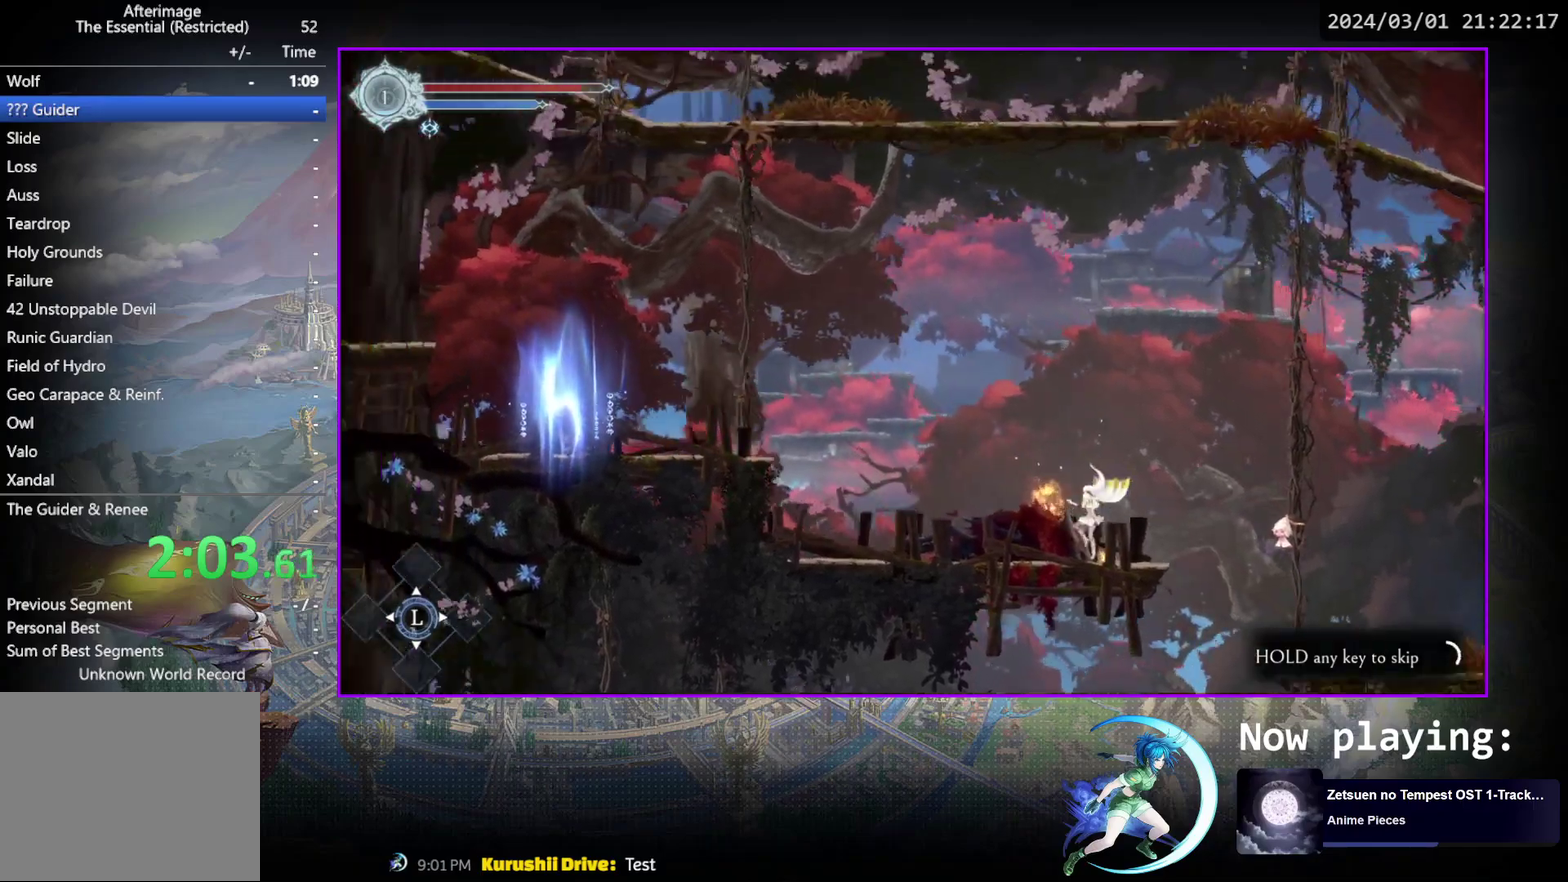
{"dt_ms": 500, "buttons": ["DPAD_LEFT"], "events": []}
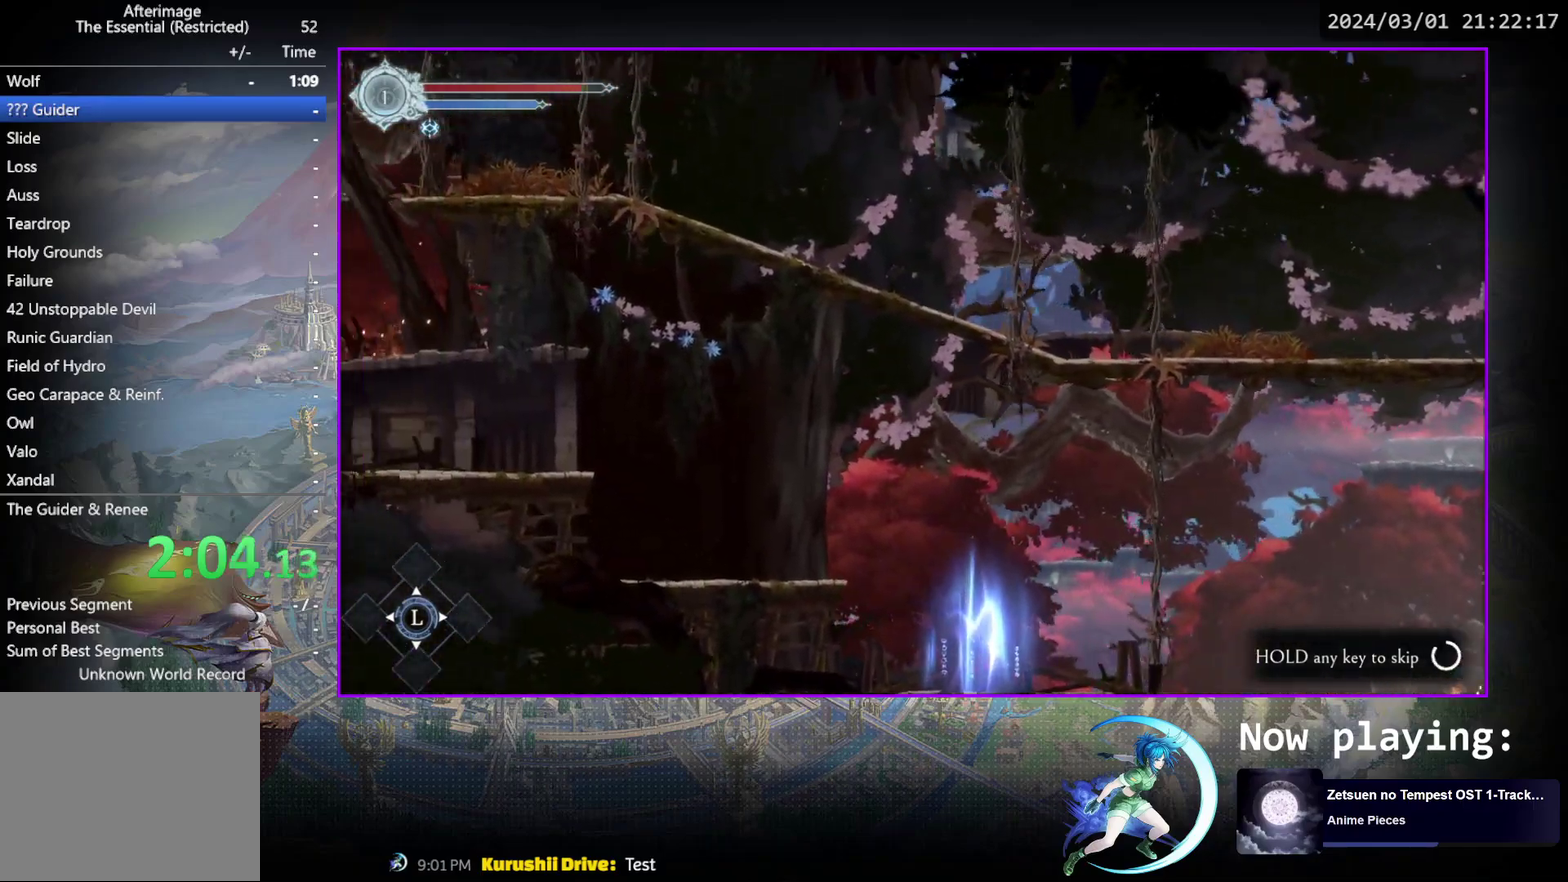
{"dt_ms": 400, "buttons": ["CROSS", "CIRCLE"], "events": [[283, "CIRCLE", "down"], [283, "CROSS", "down"], [333, "CIRCLE", "up"], [333, "CROSS", "up"], [333, "DPAD_LEFT", "up"], [400, "CIRCLE", "down"], [400, "CROSS", "down"]]}
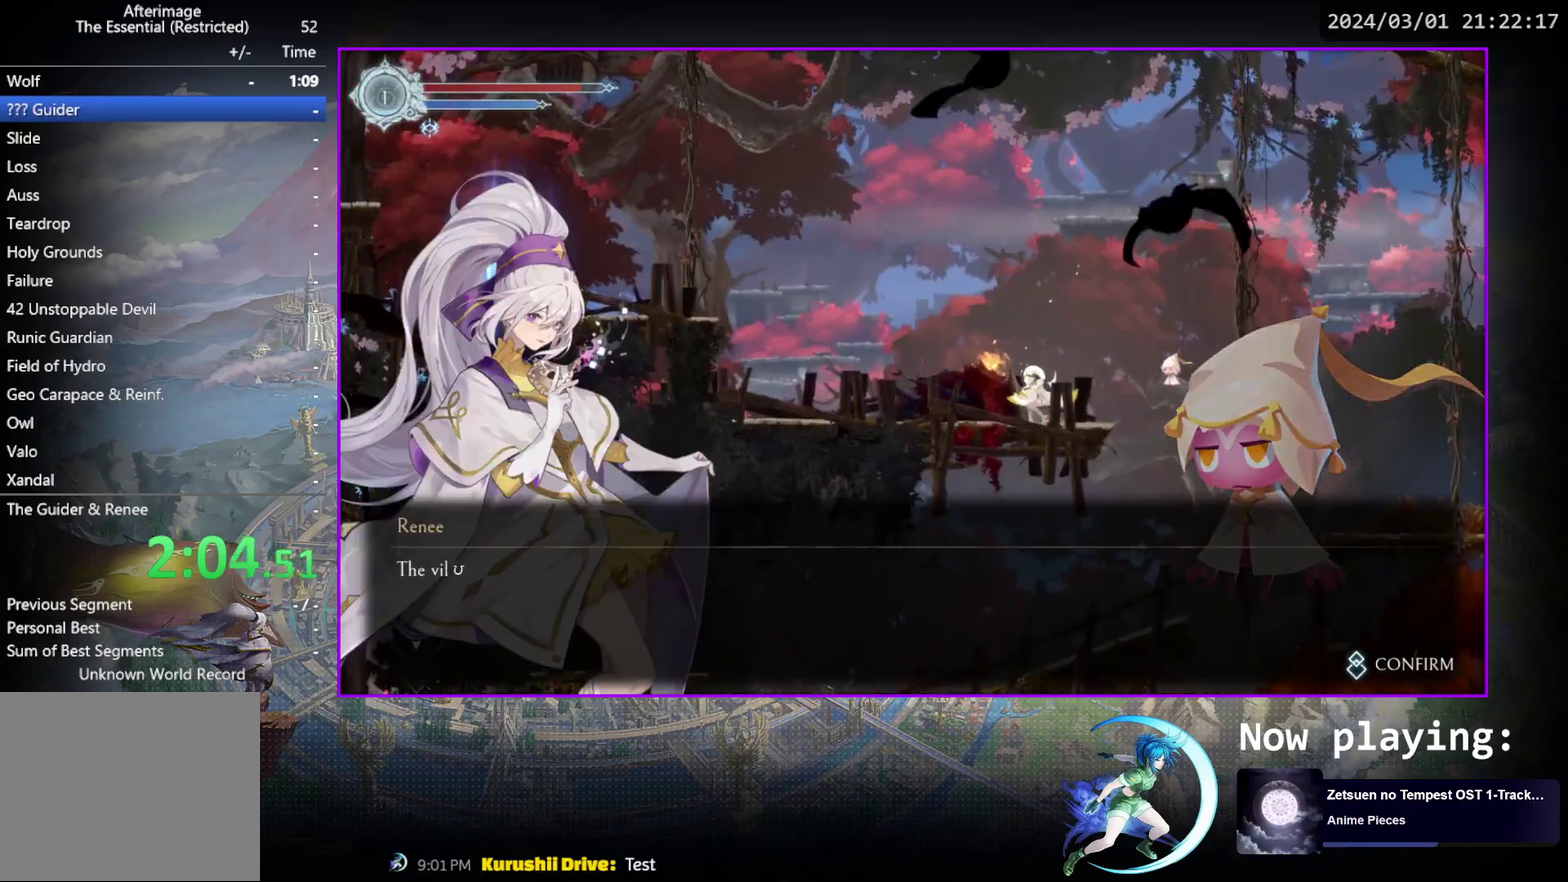
{"dt_ms": 800, "buttons": ["CROSS", "DPAD_LEFT"], "events": [[33, "CIRCLE", "up"], [50, "CROSS", "up"], [100, "CIRCLE", "down"], [100, "CROSS", "down"], [150, "CIRCLE", "up"], [167, "CROSS", "up"], [200, "CIRCLE", "down"], [200, "CROSS", "down"], [250, "CIRCLE", "up"], [250, "CROSS", "up"], [300, "CIRCLE", "down"], [300, "CROSS", "down"], [350, "CIRCLE", "up"], [367, "CROSS", "up"], [400, "CROSS", "down"], [483, "CROSS", "up"], [517, "CROSS", "down"], [550, "CIRCLE", "down"], [633, "CIRCLE", "up"], [650, "CROSS", "up"], [683, "DPAD_LEFT", "down"], [800, "CROSS", "down"]]}
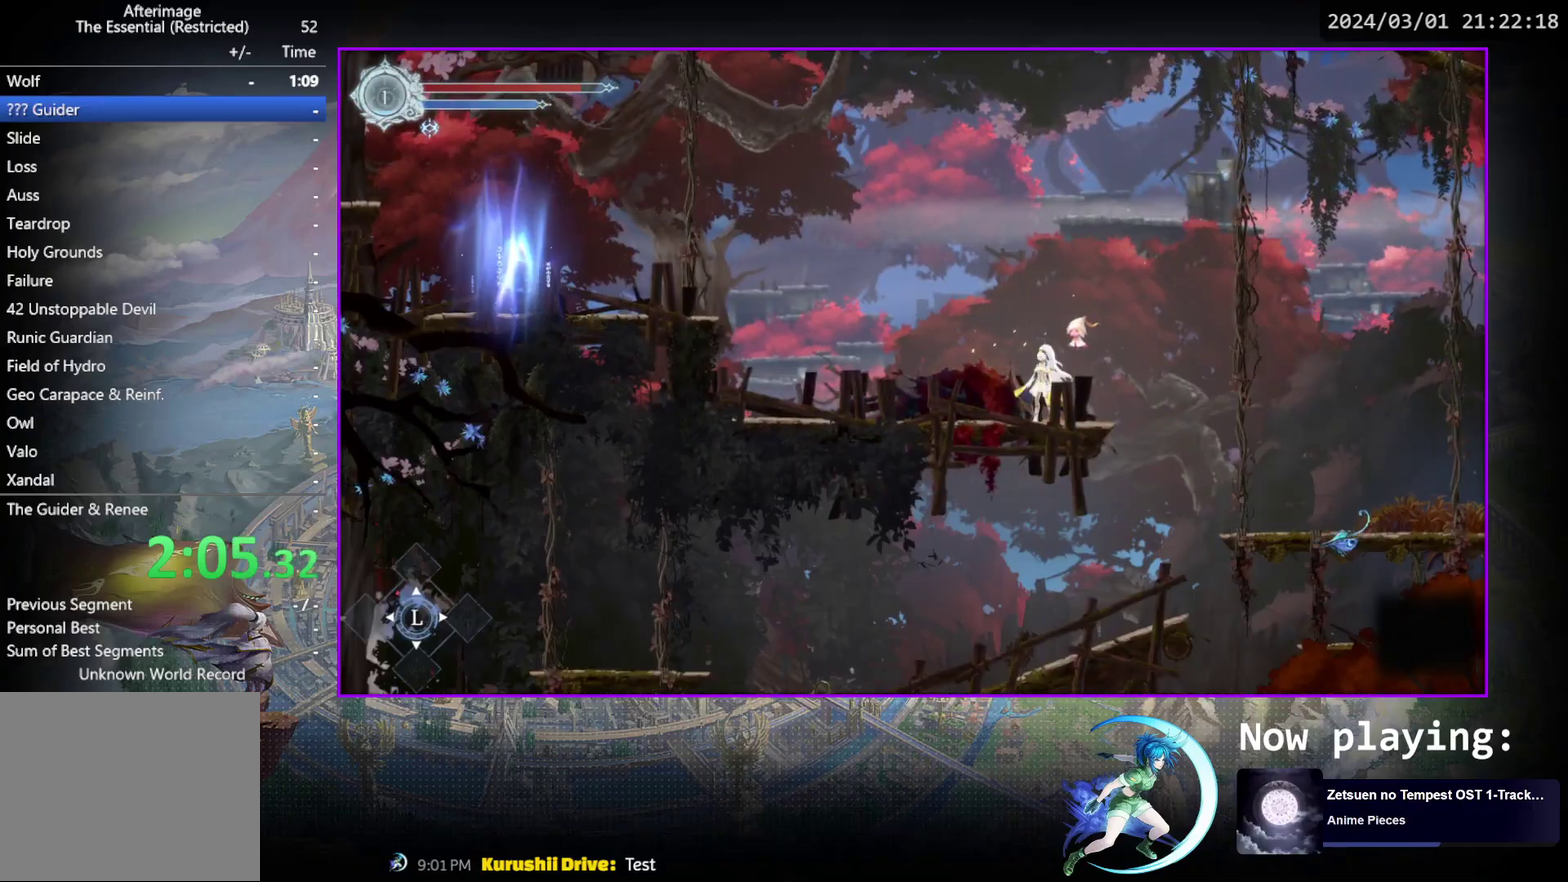
{"dt_ms": 300, "buttons": ["DPAD_LEFT"], "events": [[17, "CIRCLE", "down"], [33, "DPAD_LEFT", "up"], [117, "CROSS", "up"], [133, "CIRCLE", "up"], [167, "DPAD_LEFT", "down"]]}
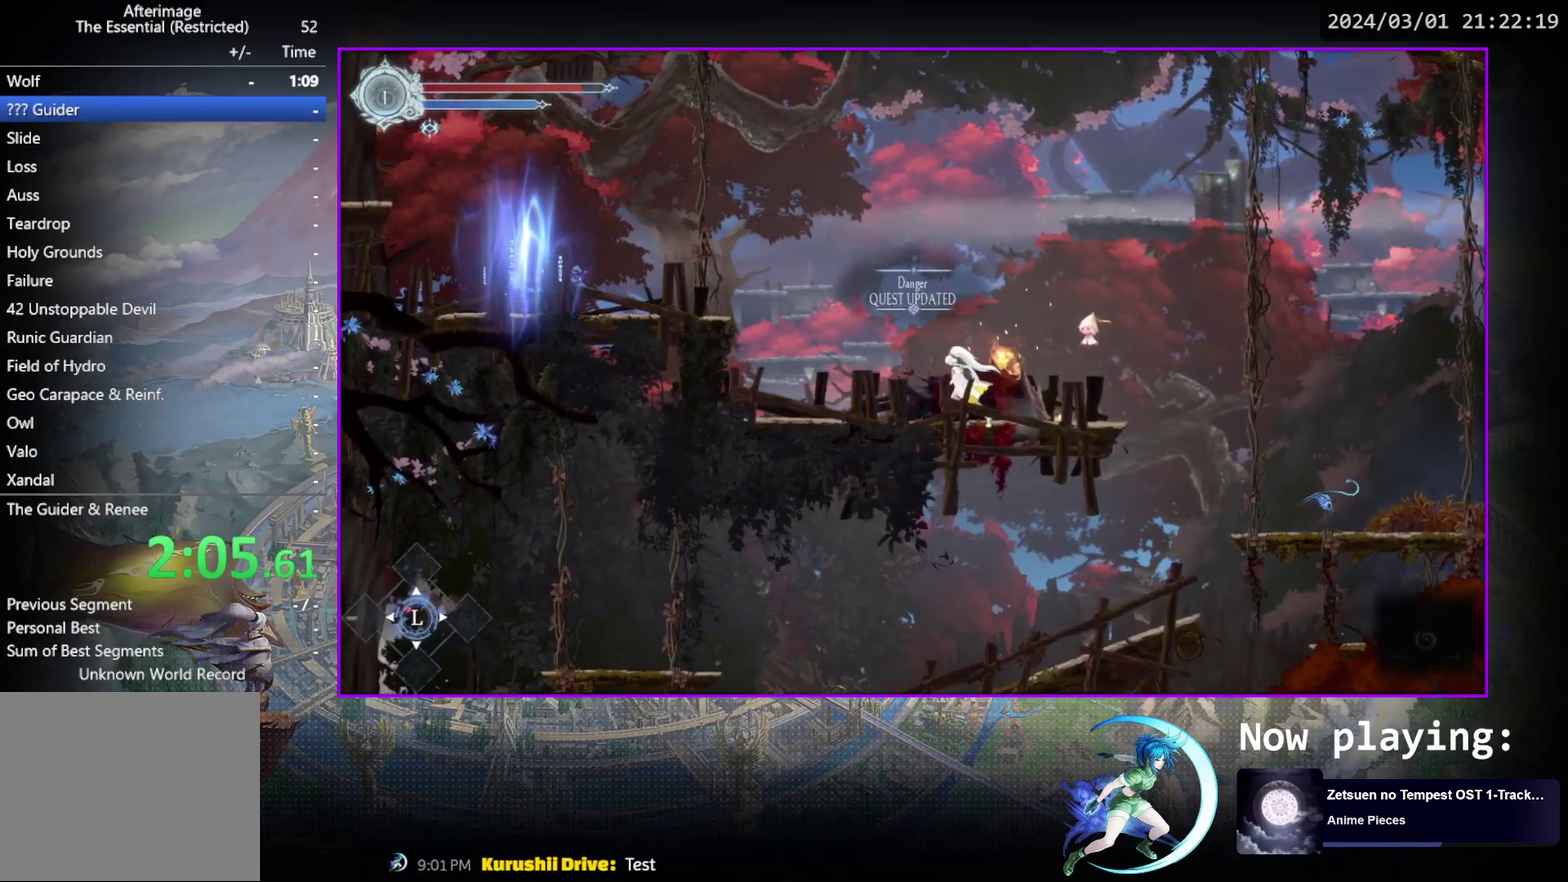
{"dt_ms": 700, "buttons": ["DPAD_LEFT"], "events": [[167, "CROSS", "down"], [467, "R1", "down"], [500, "CROSS", "up"], [633, "R1", "up"]]}
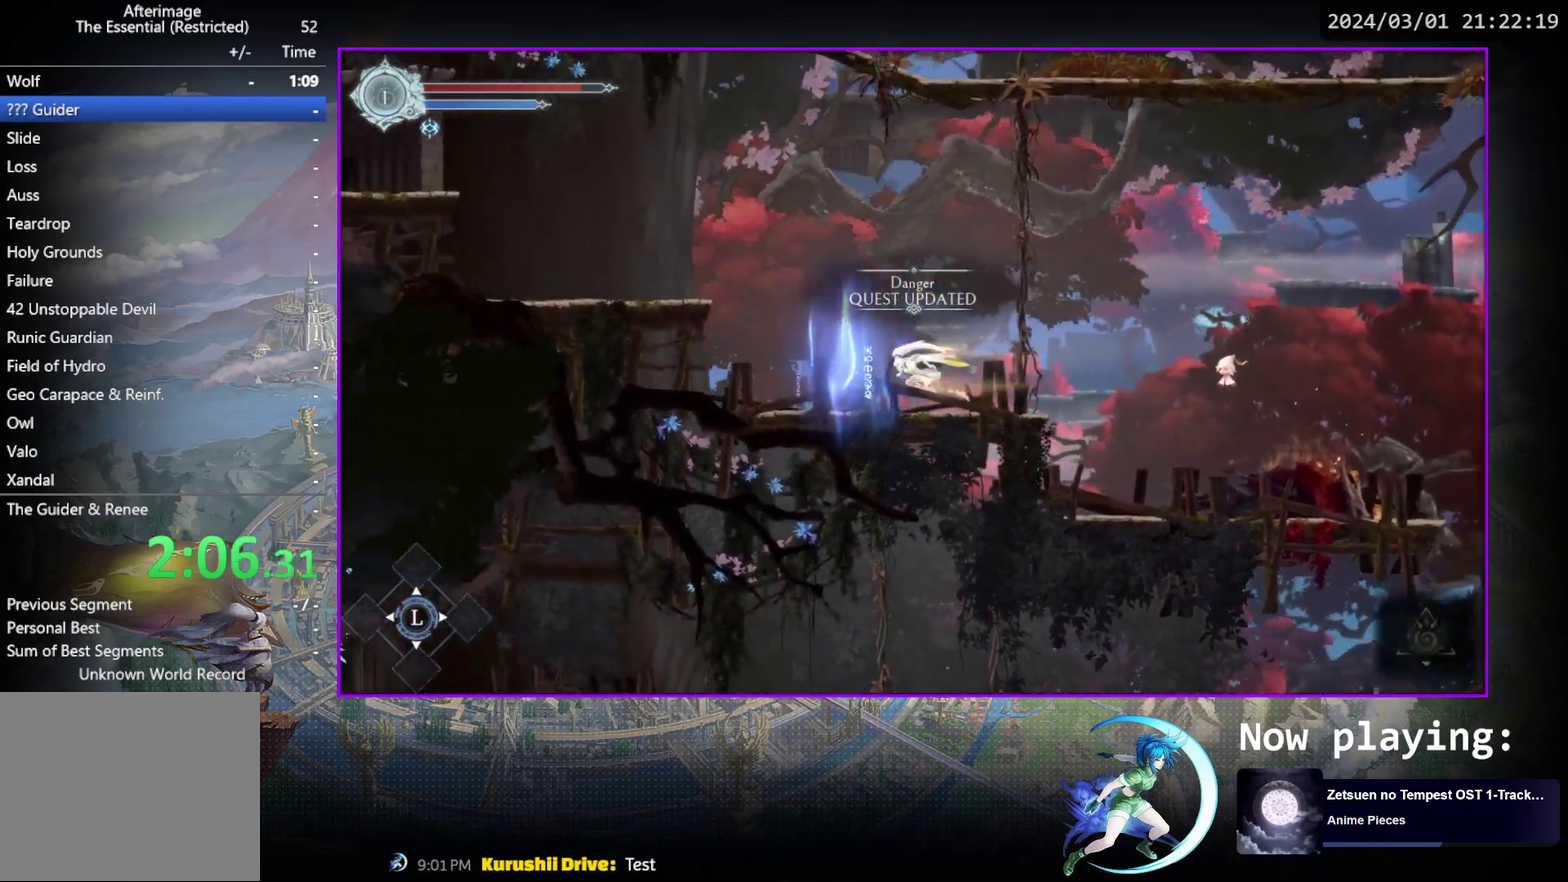
{"dt_ms": 500, "buttons": ["CIRCLE"], "events": [[17, "DPAD_UP", "down"], [67, "DPAD_LEFT", "up"], [133, "CIRCLE", "down"], [167, "DPAD_UP", "up"], [217, "CIRCLE", "up"], [333, "CIRCLE", "down"], [383, "CIRCLE", "up"], [467, "CIRCLE", "down"]]}
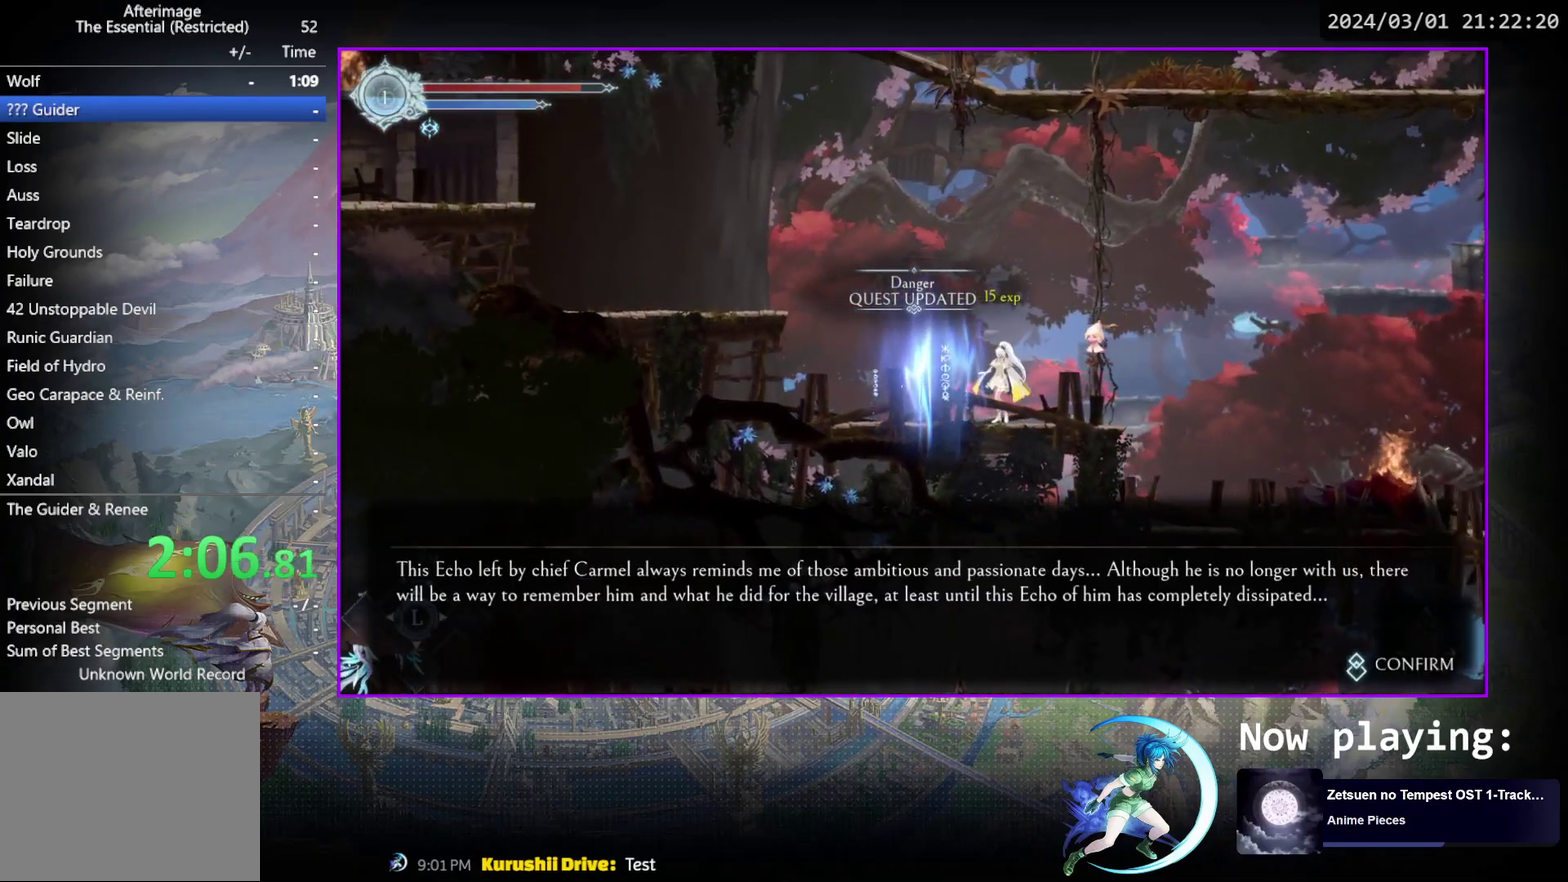
{"dt_ms": 300, "buttons": ["CROSS", "DPAD_LEFT"], "events": [[50, "CIRCLE", "up"], [50, "DPAD_LEFT", "down"], [200, "CROSS", "down"]]}